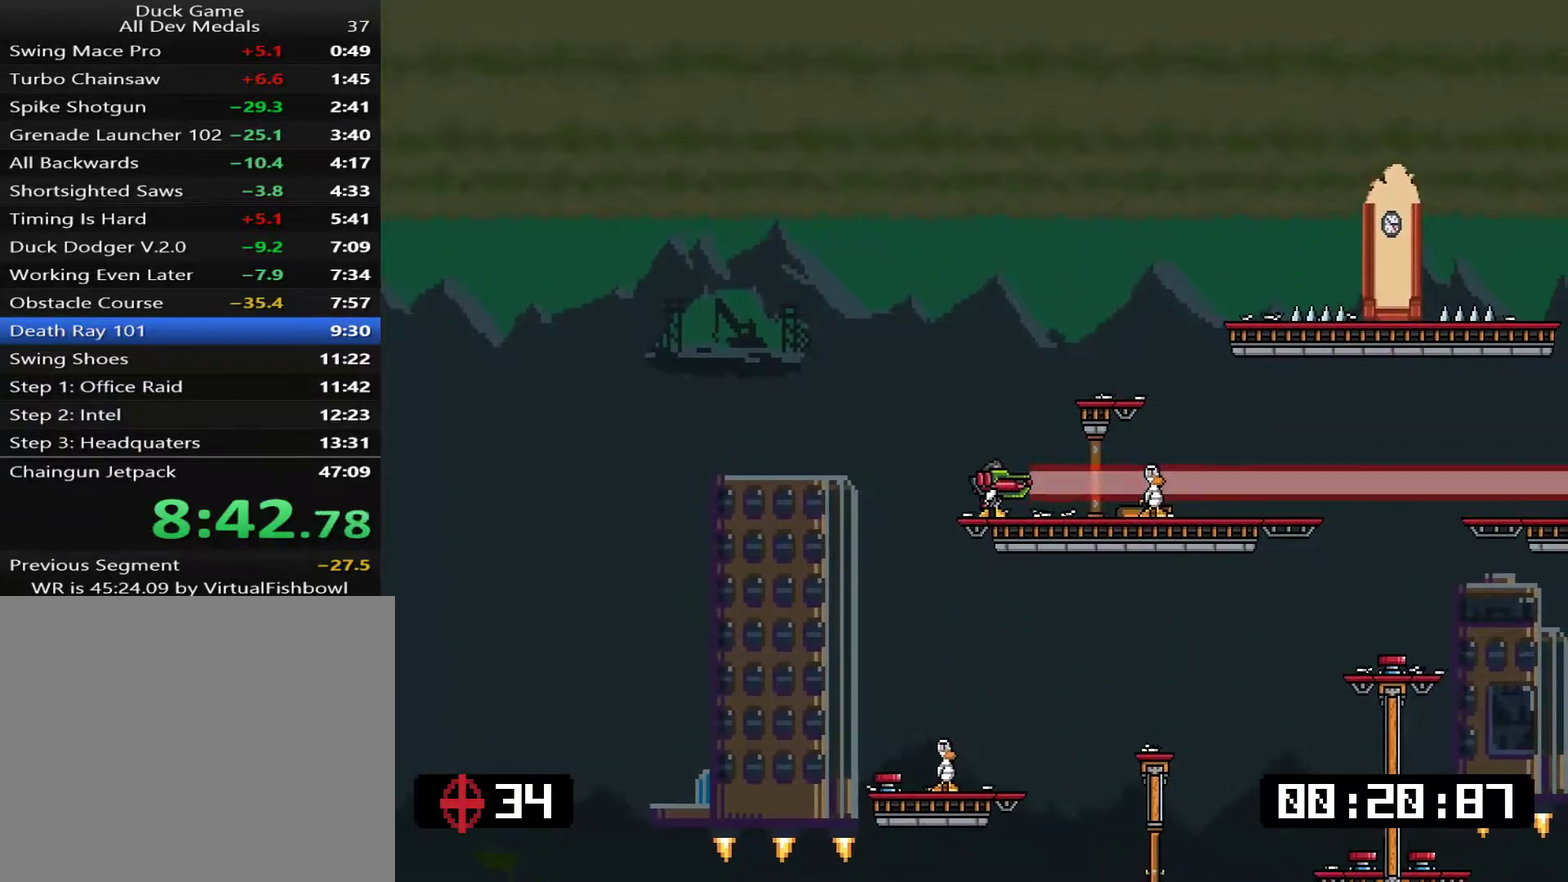
Gameplay with a controller (PlayStation layout); each line is a JSON object with the inputs held at the frame after it. "events" lists button and stick changes between this image and that frame as [ms after this image, input, new state], when the widget could be followed in between. Not read: L3 left_stick.
{"buttons": ["SQUARE", "L1", "DPAD_RIGHT"], "right_stick": "center", "events": [[83, "DPAD_RIGHT", "up"], [284, "SQUARE", "up"], [317, "DPAD_RIGHT", "down"], [351, "SQUARE", "down"]]}
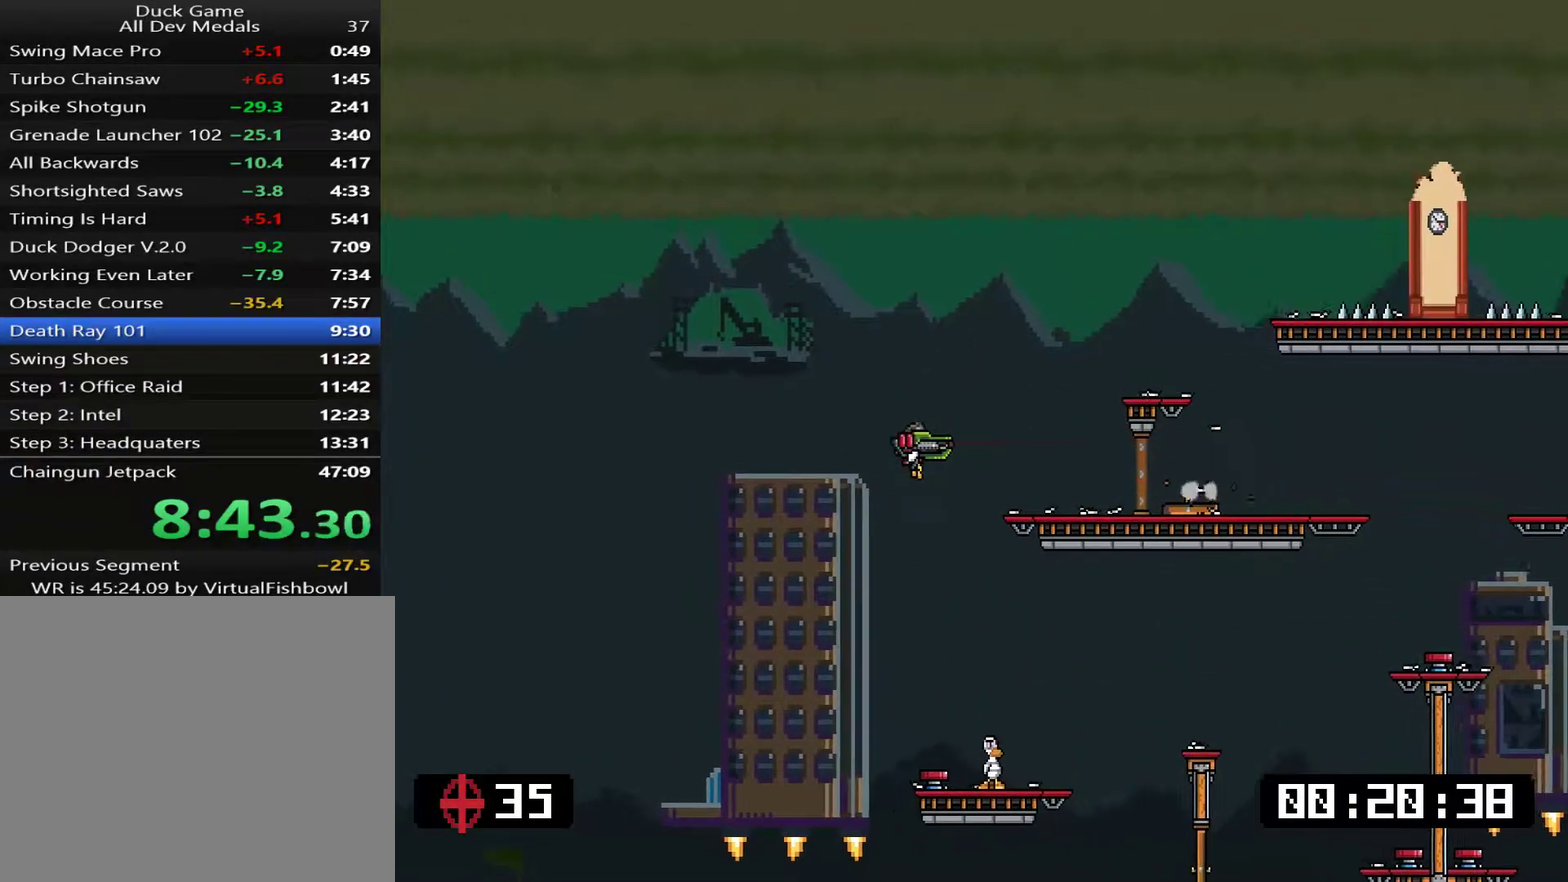
{"buttons": ["SQUARE", "L1"], "right_stick": "center", "events": [[83, "DPAD_RIGHT", "up"]]}
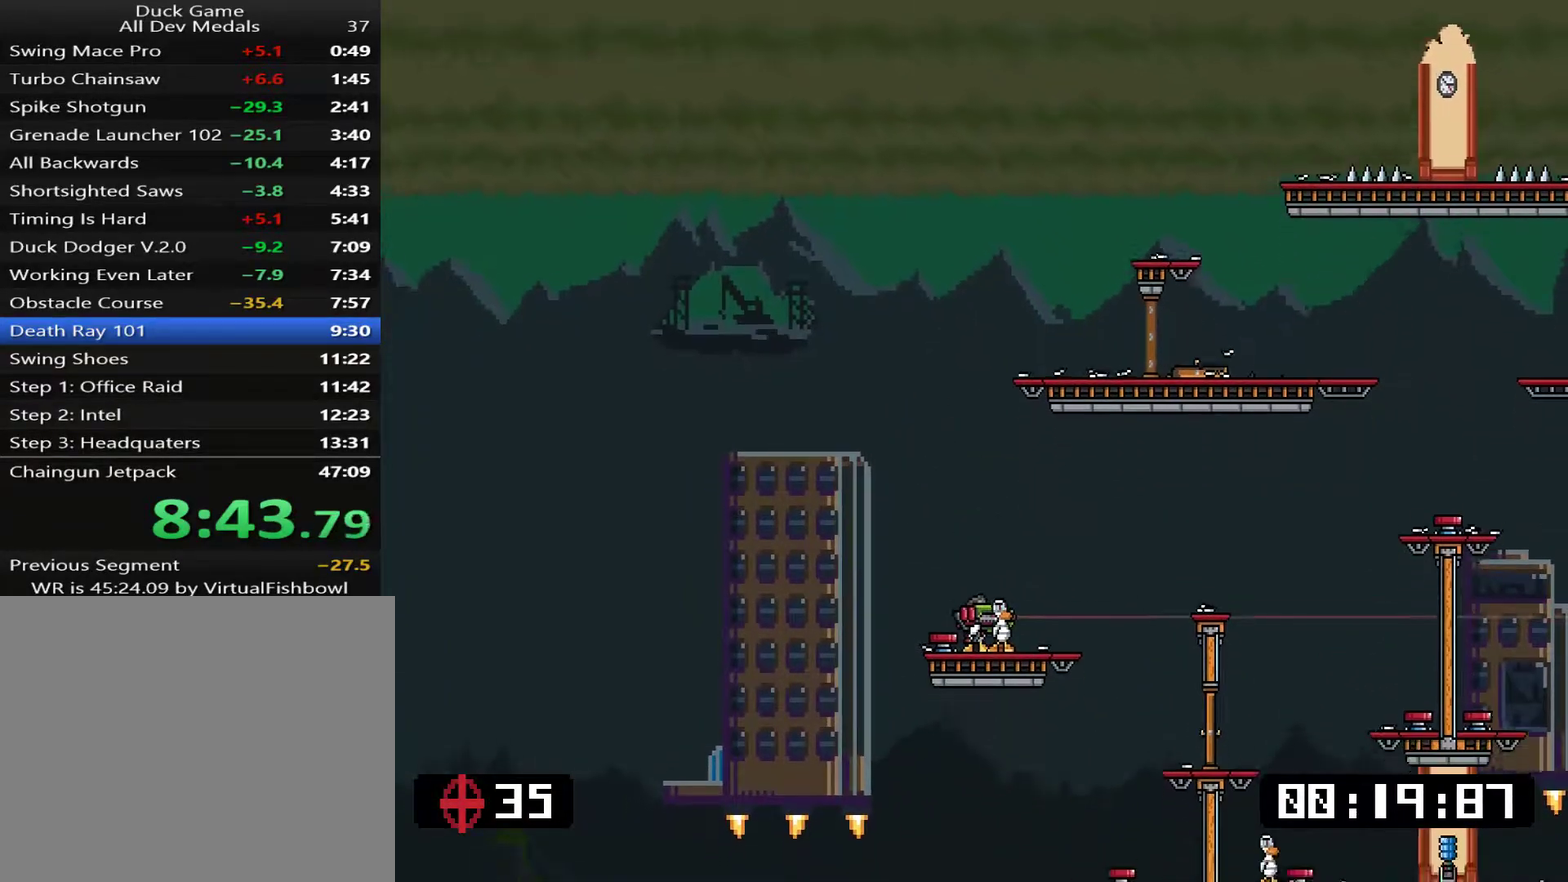
{"buttons": ["SQUARE", "L1"], "right_stick": "center", "events": []}
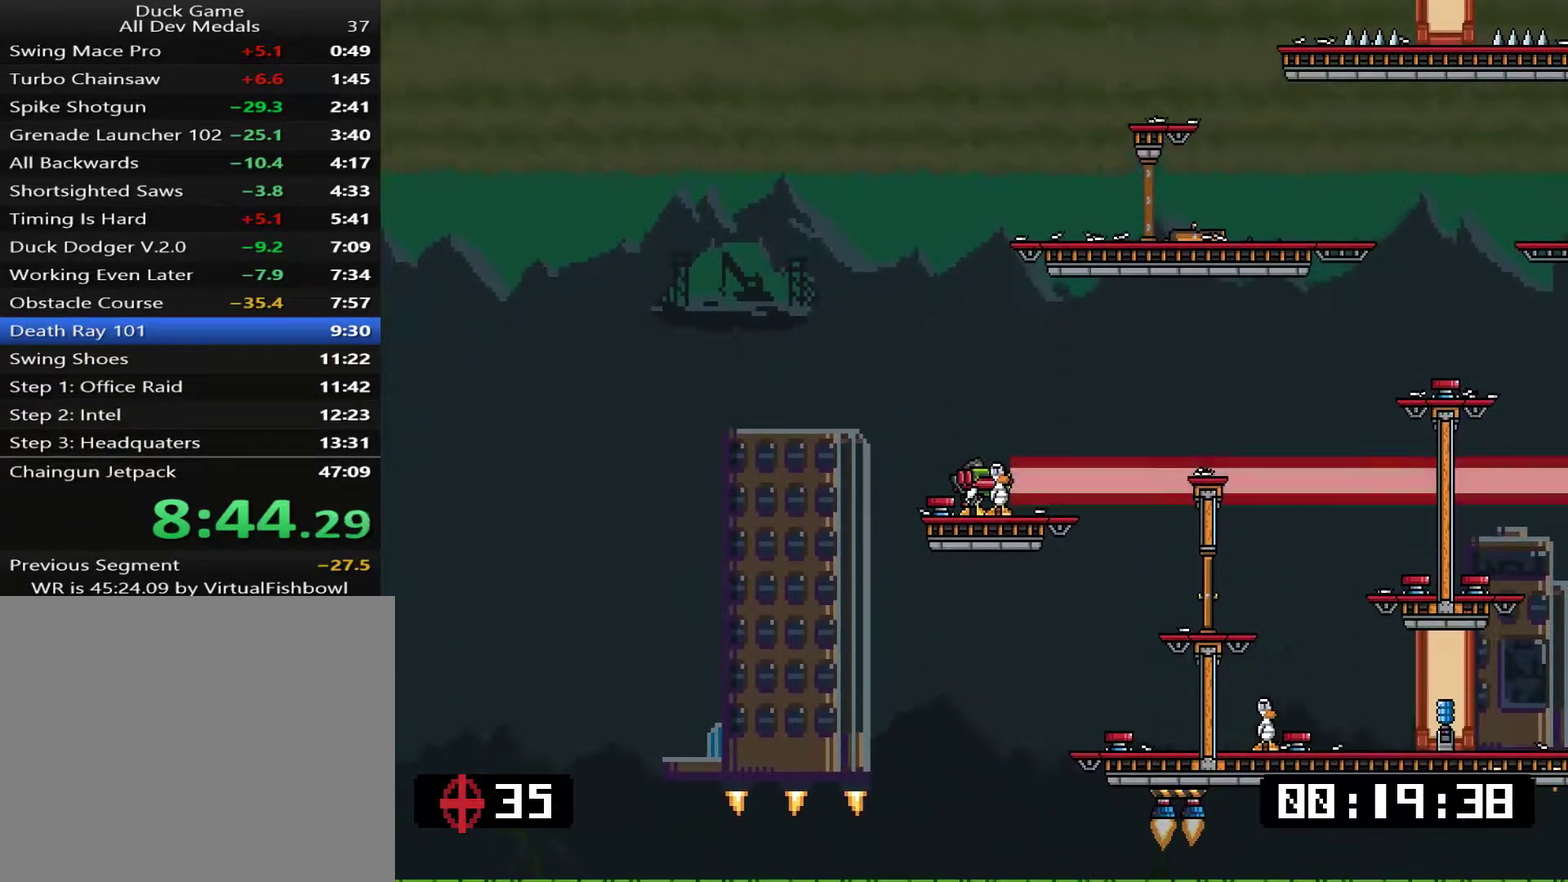
{"buttons": ["SQUARE", "L1", "DPAD_RIGHT"], "right_stick": "center", "events": [[233, "DPAD_RIGHT", "down"], [300, "SQUARE", "up"], [367, "SQUARE", "down"]]}
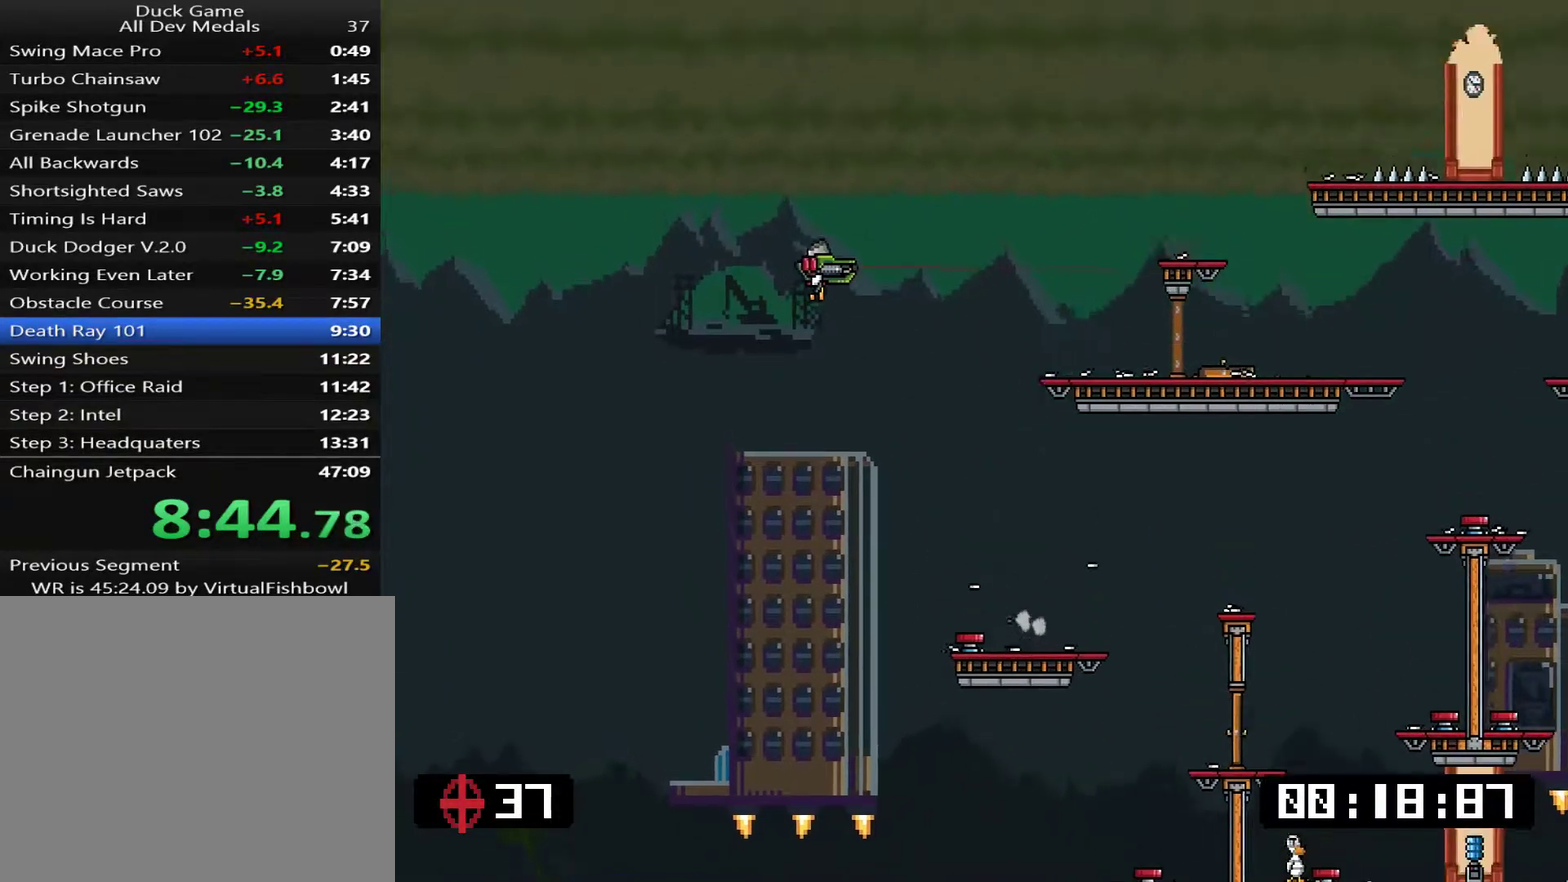
{"buttons": ["SQUARE", "L1"], "right_stick": "center", "events": [[267, "DPAD_RIGHT", "up"], [334, "DPAD_RIGHT", "down"], [368, "SQUARE", "up"], [434, "SQUARE", "down"], [501, "DPAD_RIGHT", "up"]]}
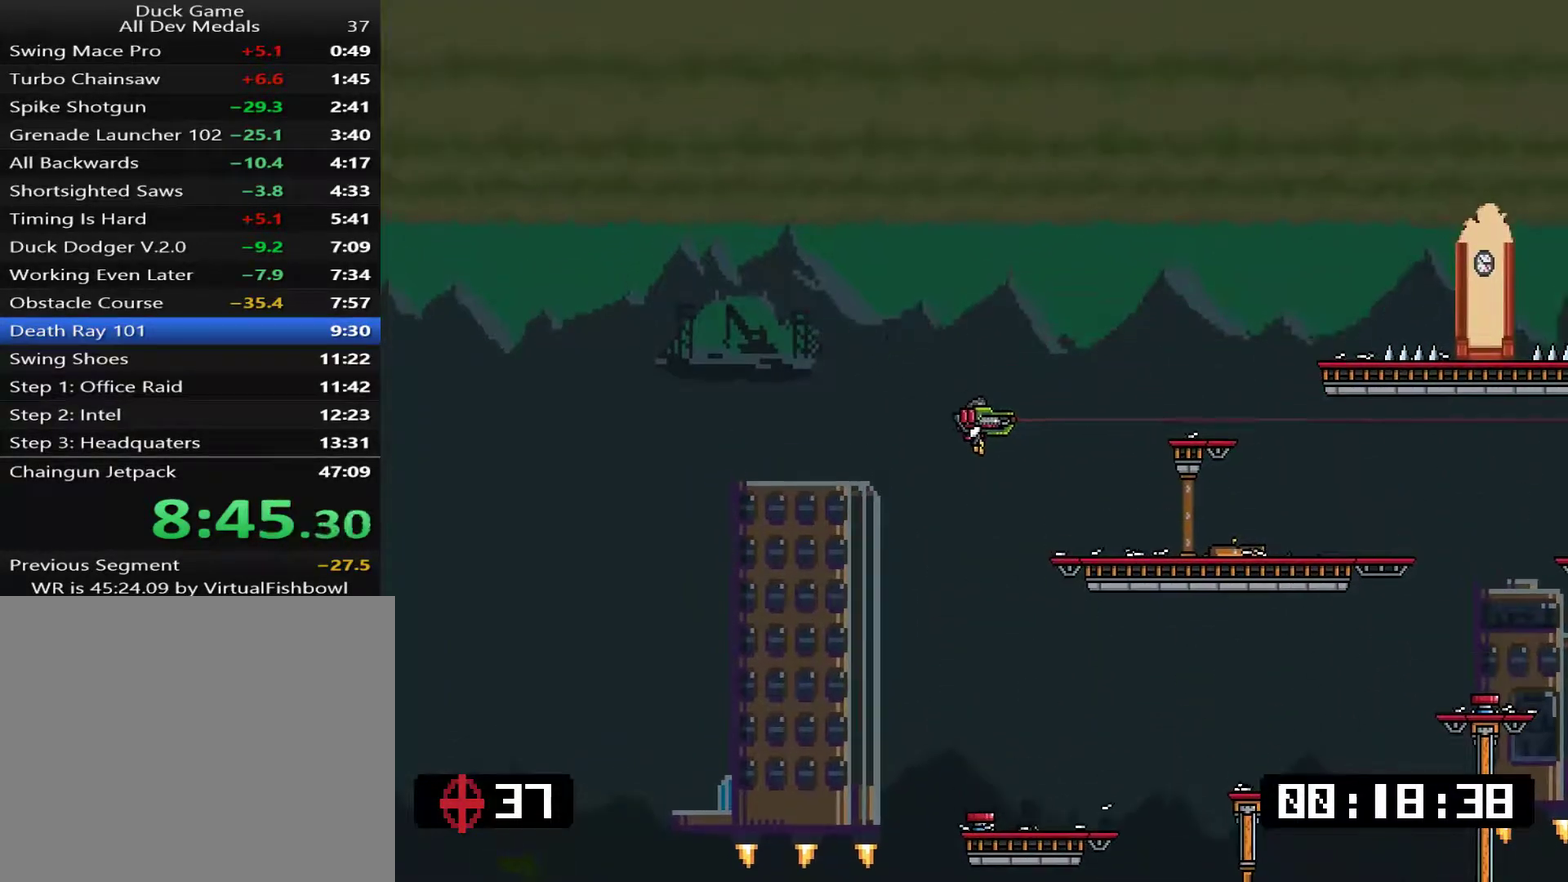
{"buttons": ["SQUARE", "L1", "DPAD_RIGHT"], "right_stick": "center", "events": [[84, "SQUARE", "up"], [117, "DPAD_RIGHT", "down"], [150, "SQUARE", "down"], [217, "DPAD_RIGHT", "up"], [317, "DPAD_RIGHT", "down"]]}
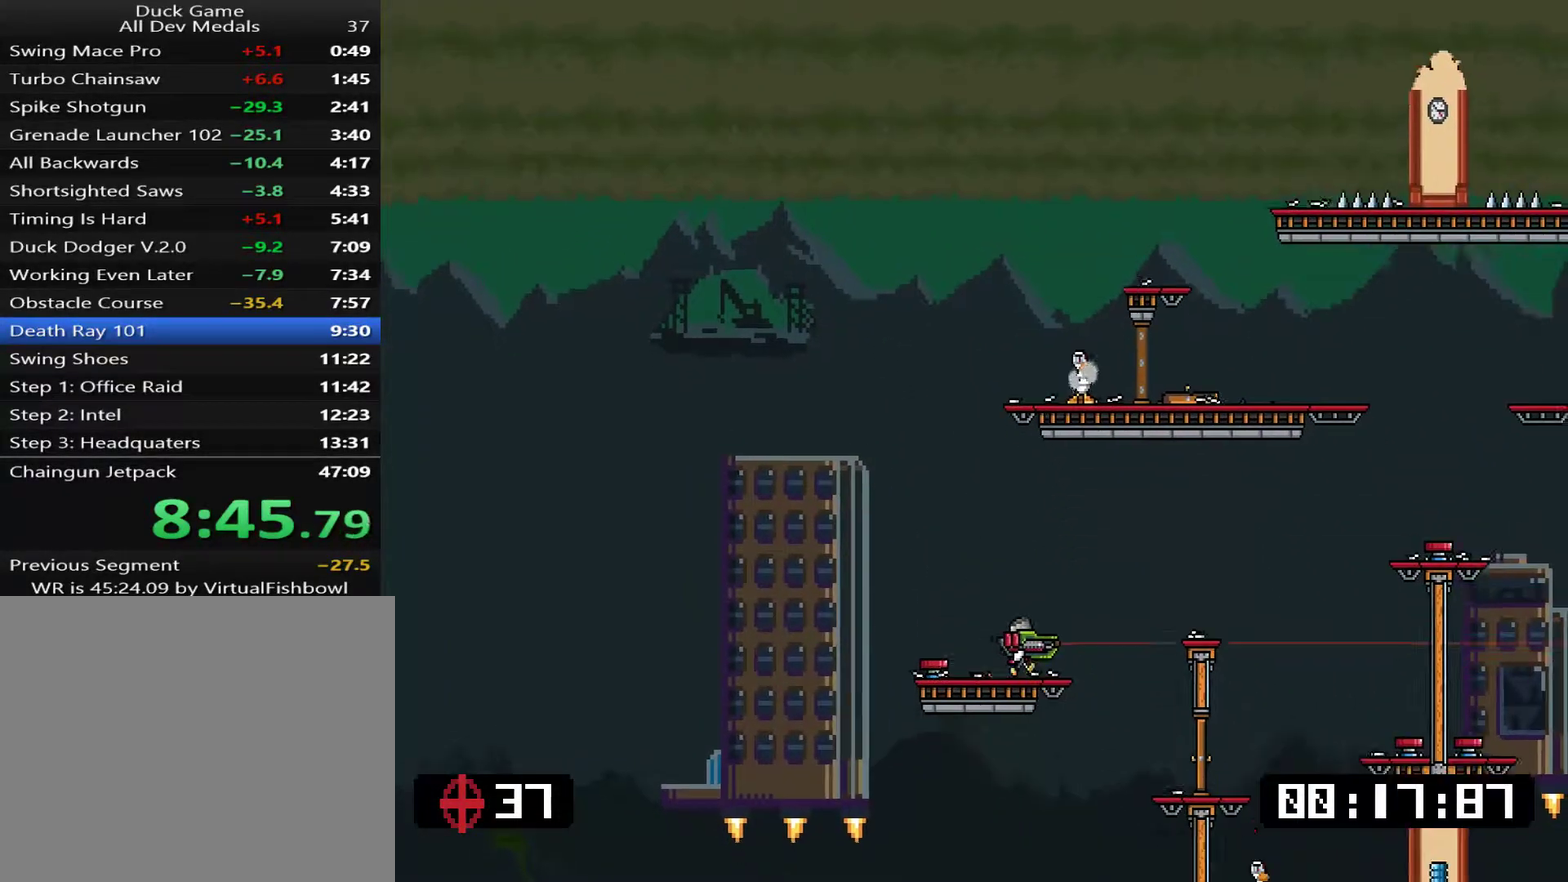
{"buttons": ["SQUARE", "L1"], "right_stick": "center", "events": [[83, "DPAD_RIGHT", "up"], [351, "SQUARE", "up"], [451, "SQUARE", "down"]]}
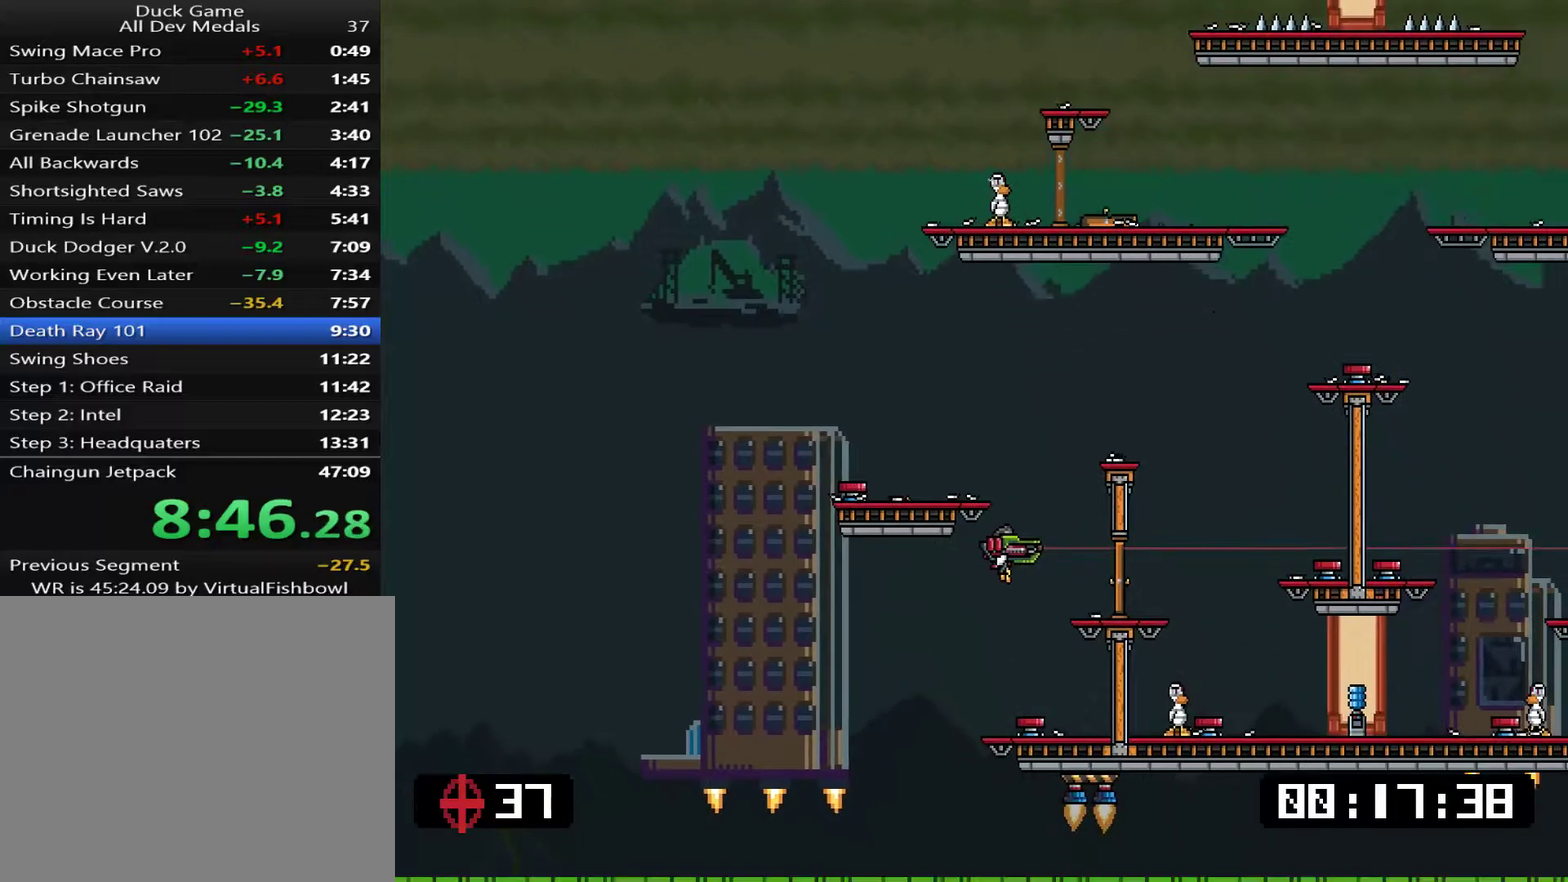
{"buttons": ["SQUARE", "L1"], "right_stick": "center", "events": []}
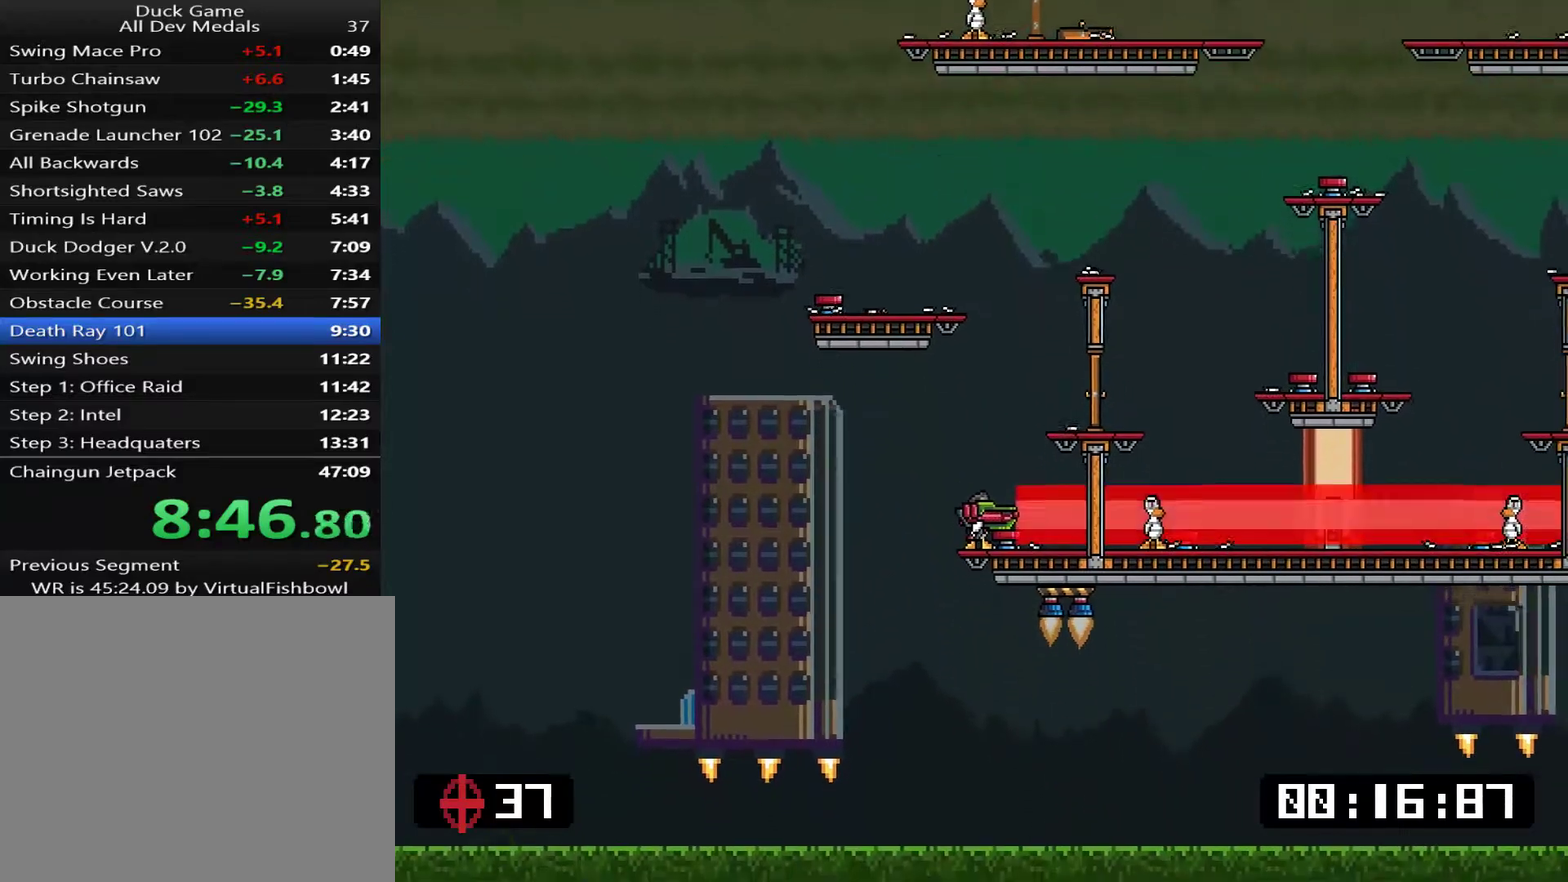
{"buttons": ["CROSS", "SQUARE", "L1"], "right_stick": "center", "events": [[200, "SQUARE", "up"], [267, "SQUARE", "down"], [300, "CROSS", "down"]]}
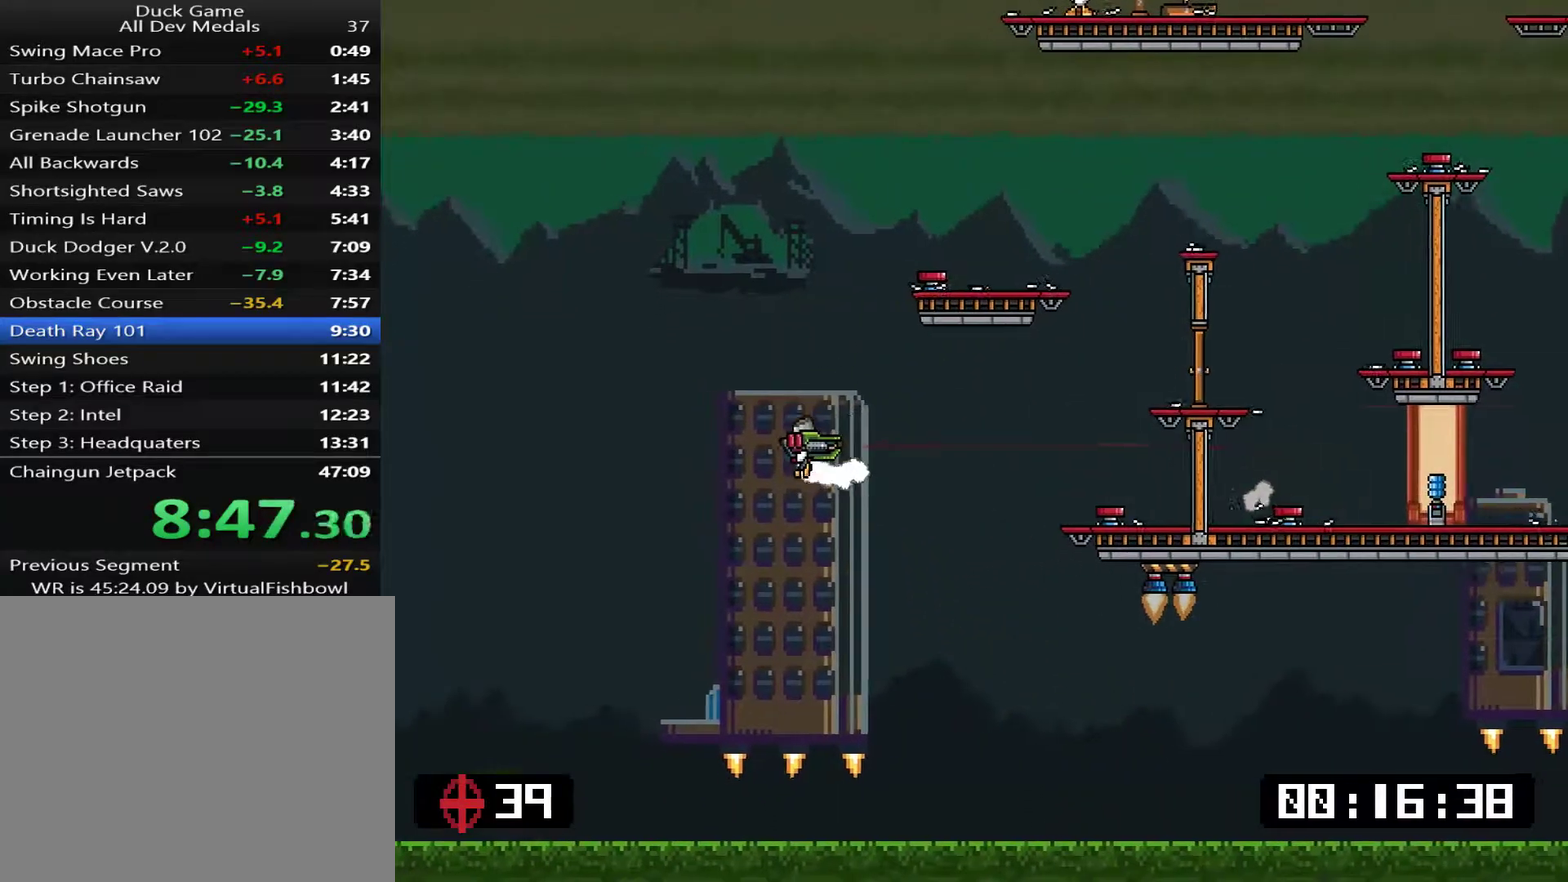
{"buttons": ["CROSS", "SQUARE", "L1", "DPAD_RIGHT"], "right_stick": "center", "events": [[267, "DPAD_RIGHT", "down"], [367, "DPAD_RIGHT", "up"], [467, "DPAD_RIGHT", "down"]]}
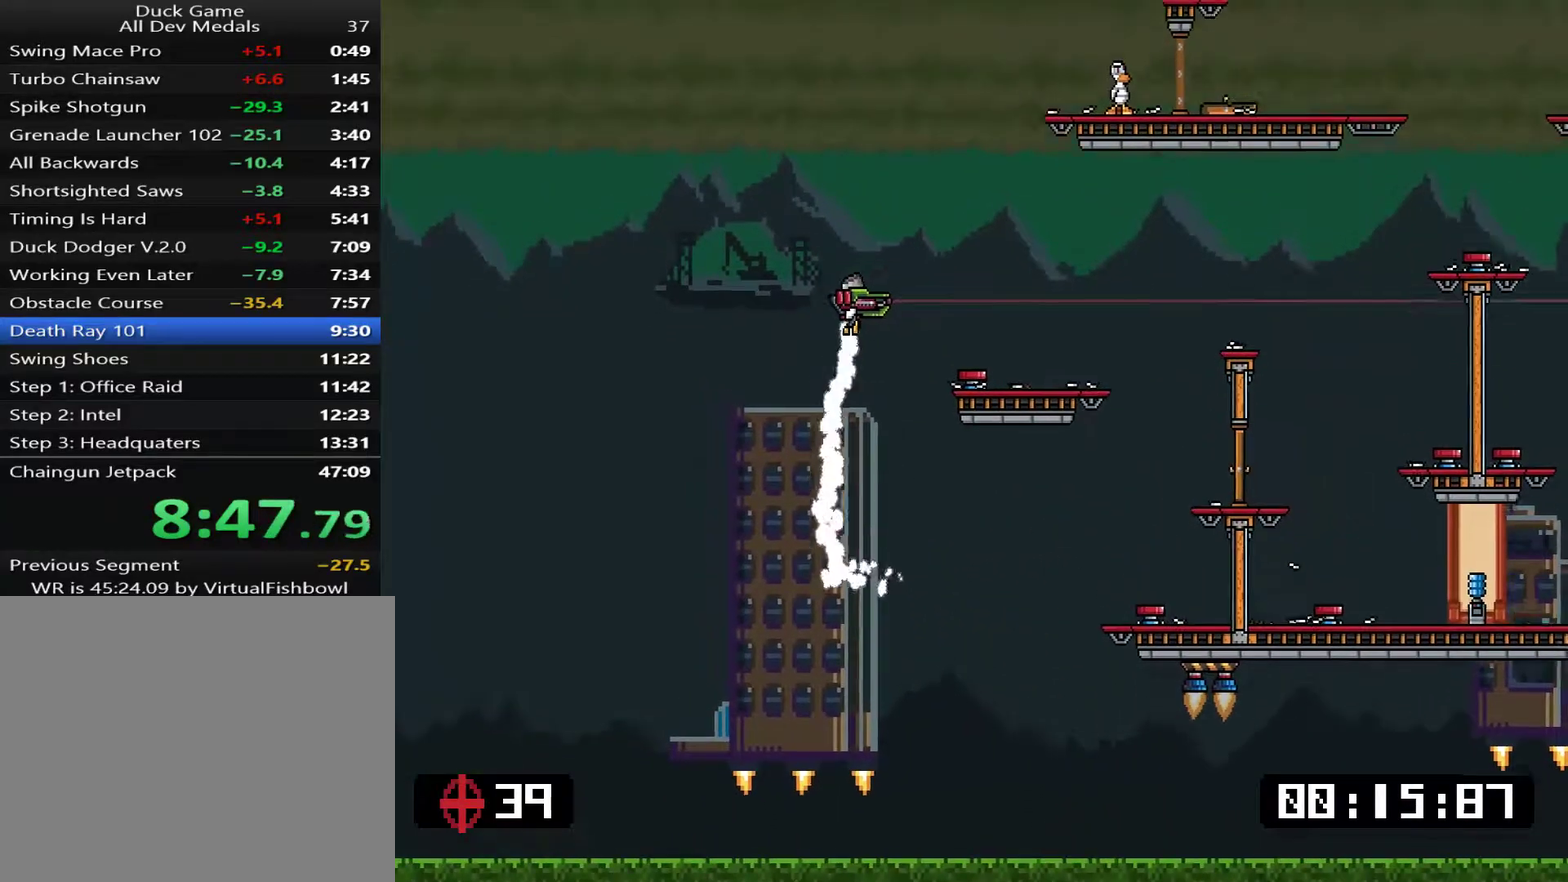
{"buttons": ["SQUARE", "L1", "DPAD_RIGHT"], "right_stick": "center", "events": [[67, "CROSS", "up"]]}
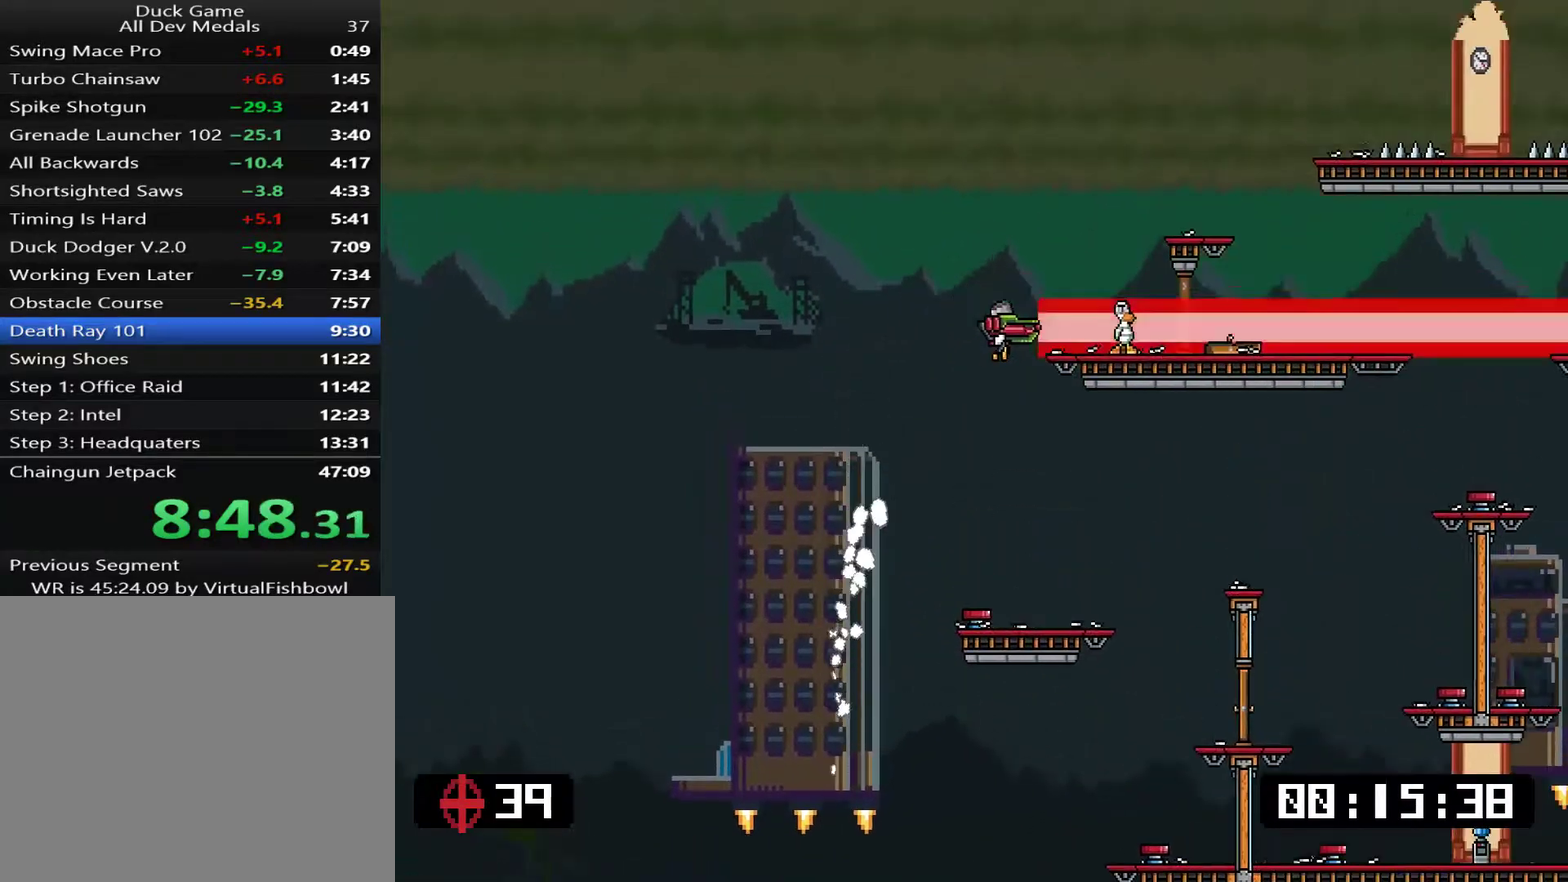
{"buttons": ["SQUARE", "L1", "DPAD_RIGHT"], "right_stick": "center", "events": [[50, "CROSS", "down"], [351, "CROSS", "up"], [351, "SQUARE", "up"], [451, "SQUARE", "down"]]}
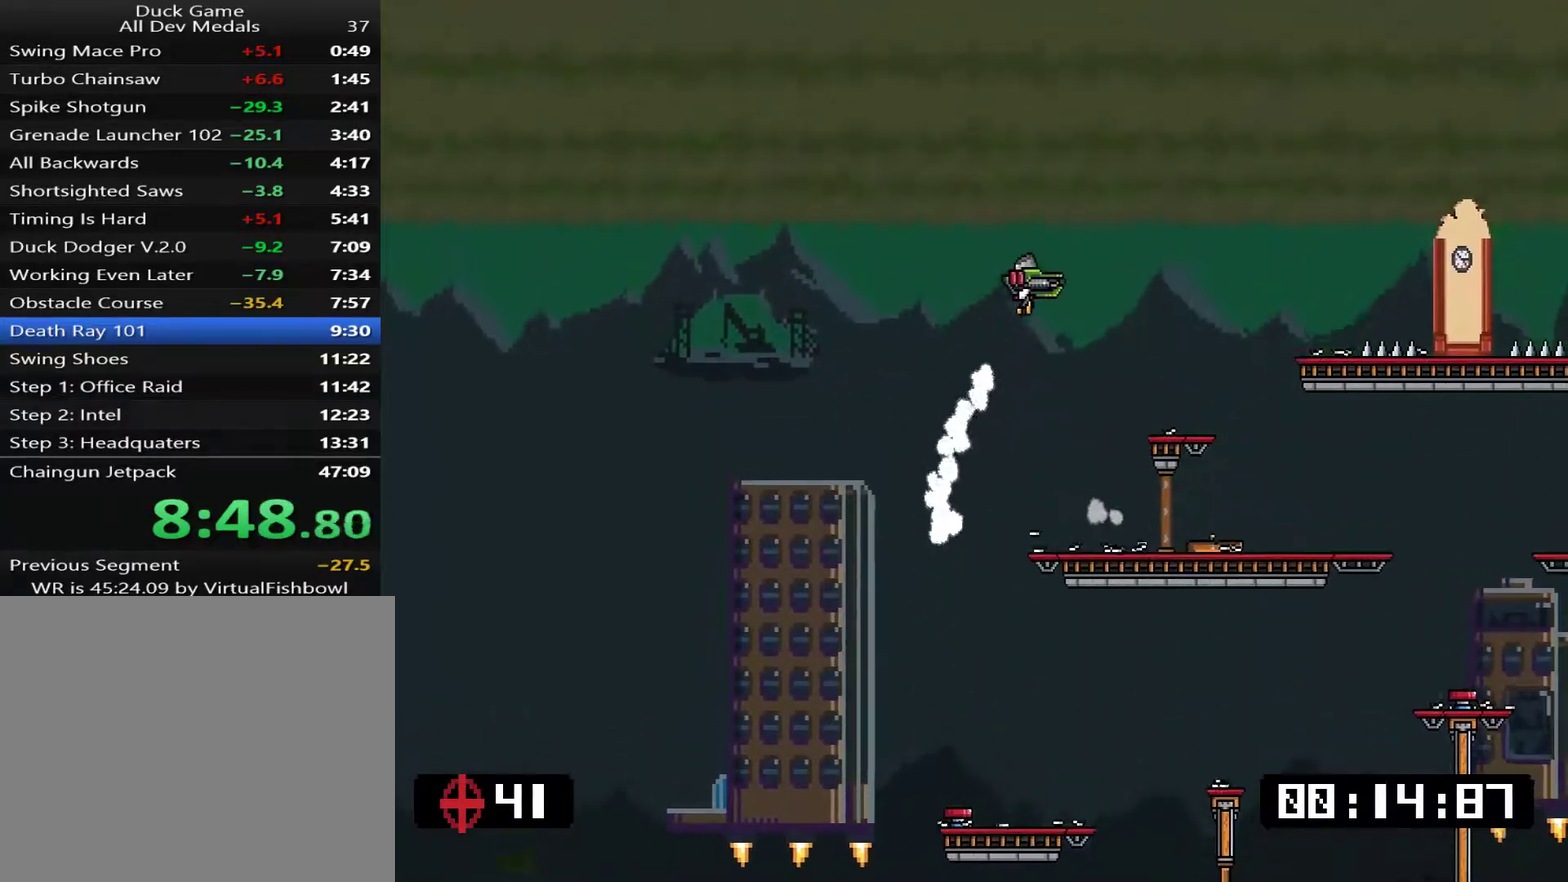
{"buttons": ["SQUARE", "L1", "DPAD_RIGHT"], "right_stick": "center", "events": [[217, "DPAD_RIGHT", "up"], [417, "DPAD_RIGHT", "down"]]}
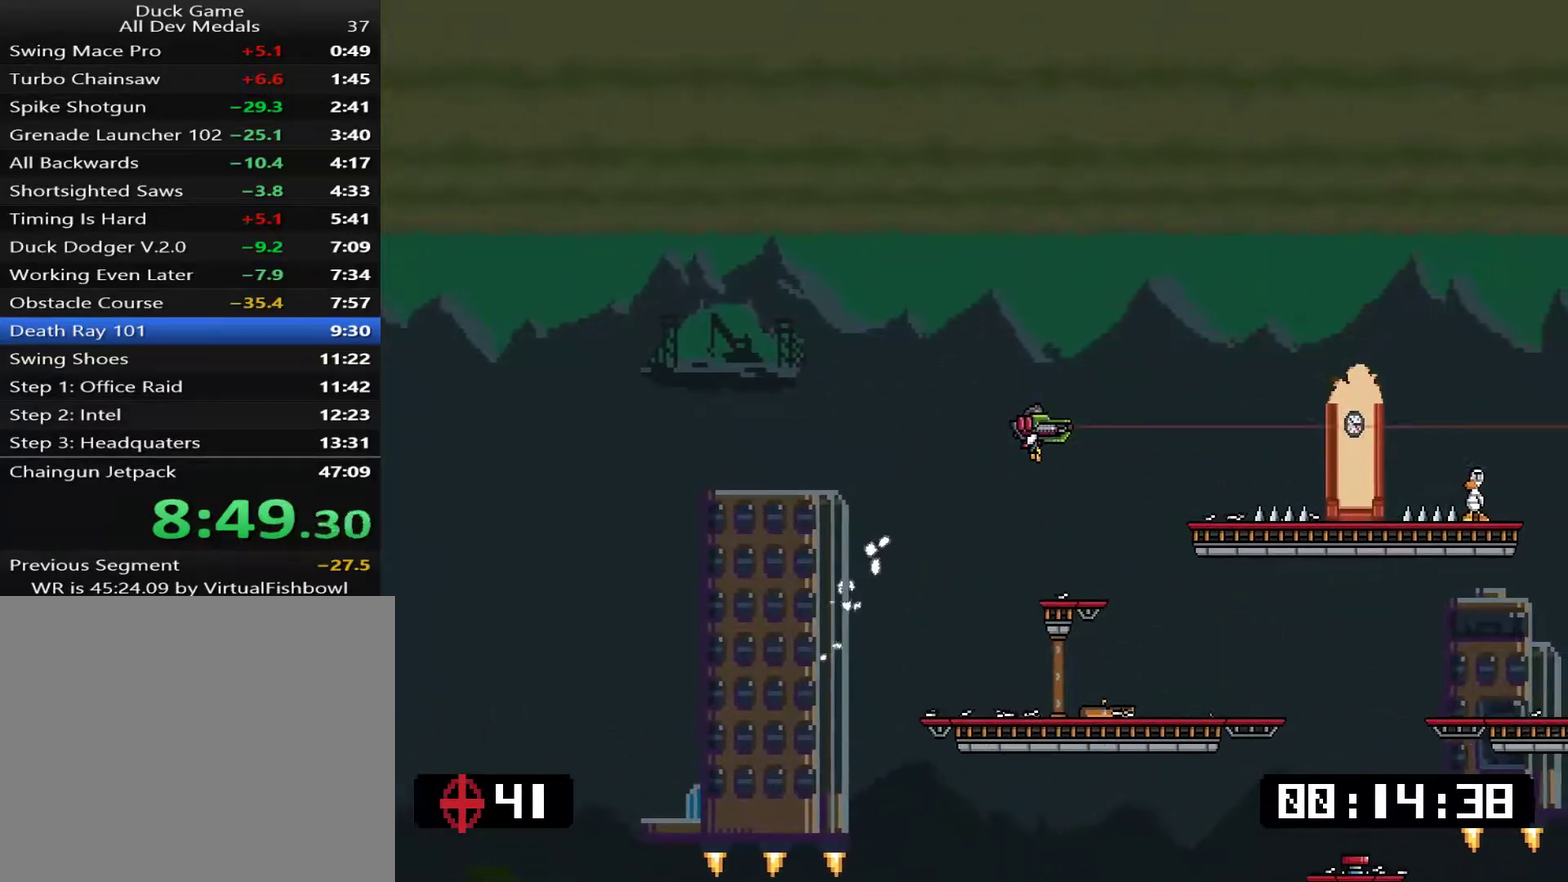
{"buttons": ["SQUARE", "L1"], "right_stick": "center", "events": [[17, "DPAD_RIGHT", "up"], [284, "CROSS", "down"], [417, "CROSS", "up"]]}
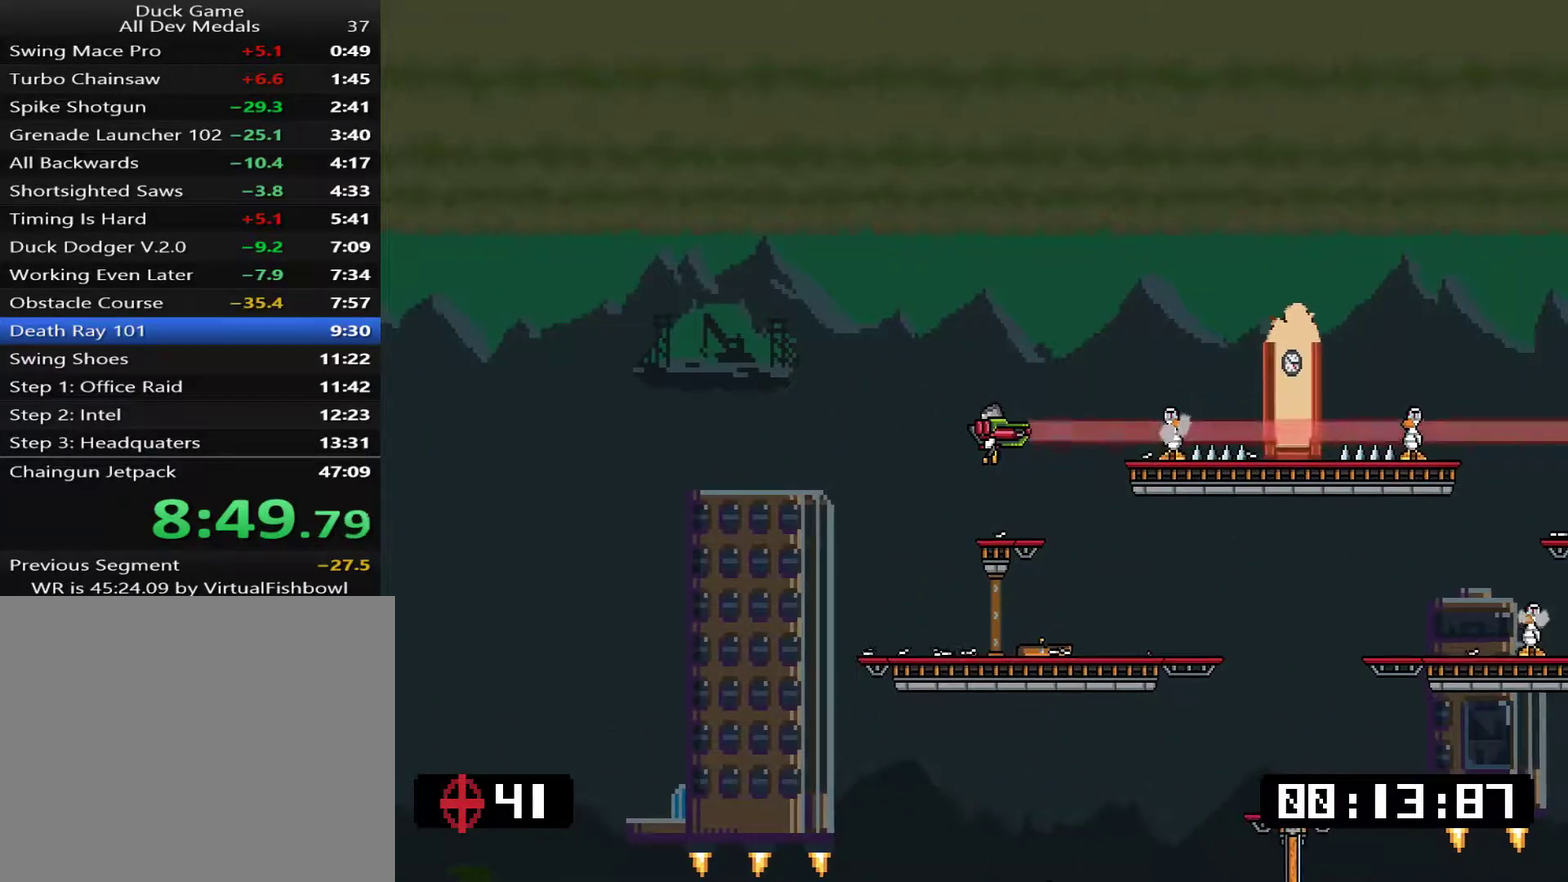
{"buttons": ["SQUARE", "L1"], "right_stick": "center", "events": [[33, "DPAD_RIGHT", "down"], [133, "DPAD_RIGHT", "up"], [267, "DPAD_RIGHT", "down"], [367, "DPAD_RIGHT", "up"]]}
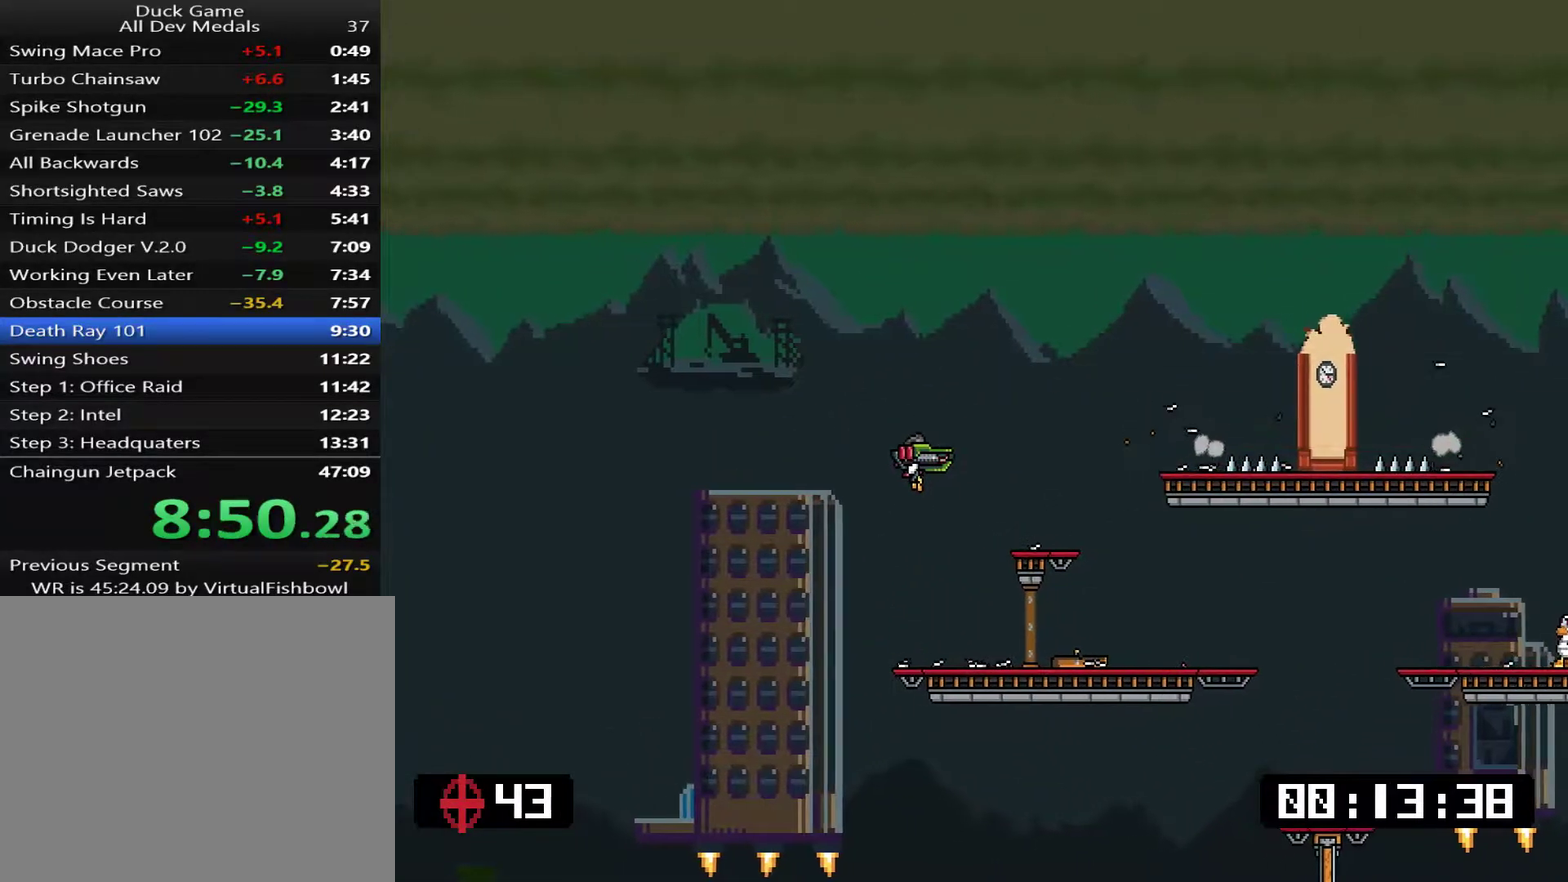
{"buttons": ["SQUARE", "L1"], "right_stick": "center", "events": [[166, "DPAD_RIGHT", "down"], [267, "DPAD_RIGHT", "up"], [267, "SQUARE", "up"], [333, "SQUARE", "down"]]}
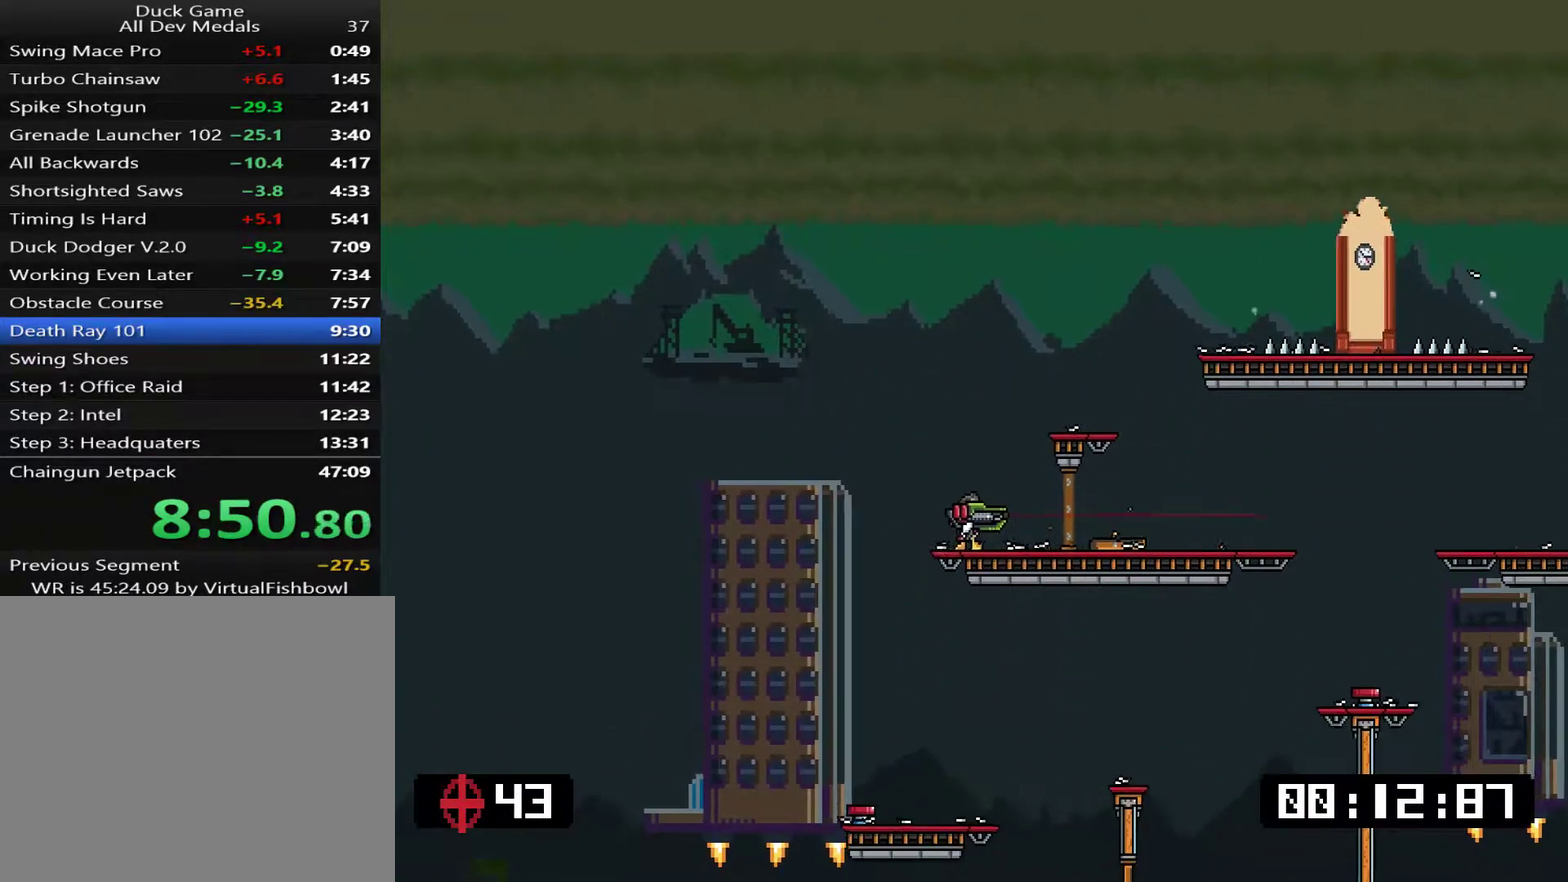
{"buttons": ["SQUARE", "L1"], "right_stick": "center", "events": []}
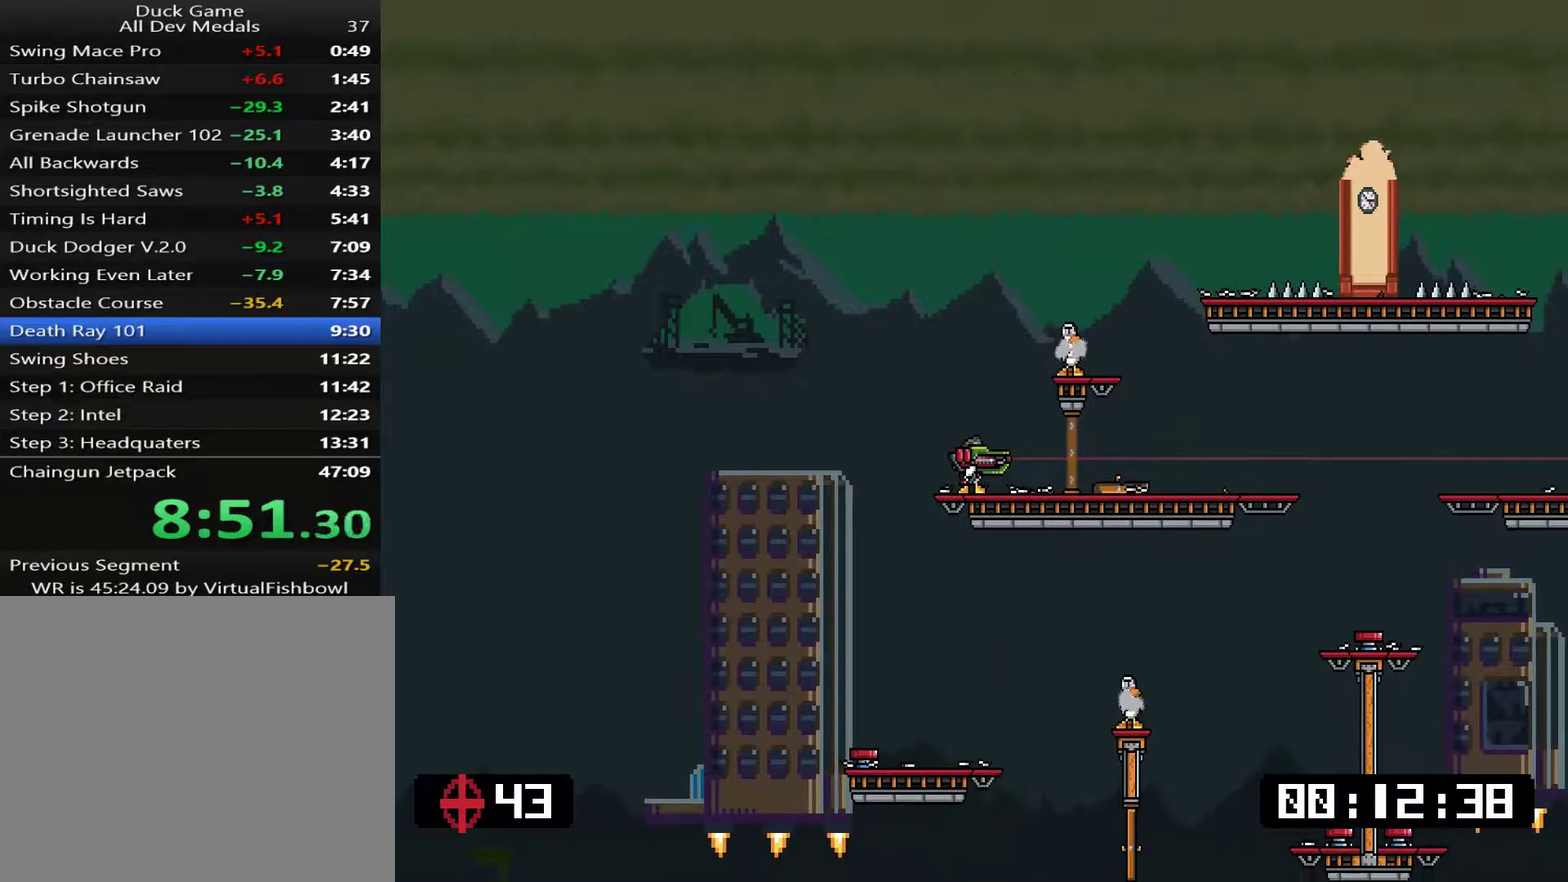
{"buttons": ["SQUARE", "L1"], "right_stick": "center", "events": []}
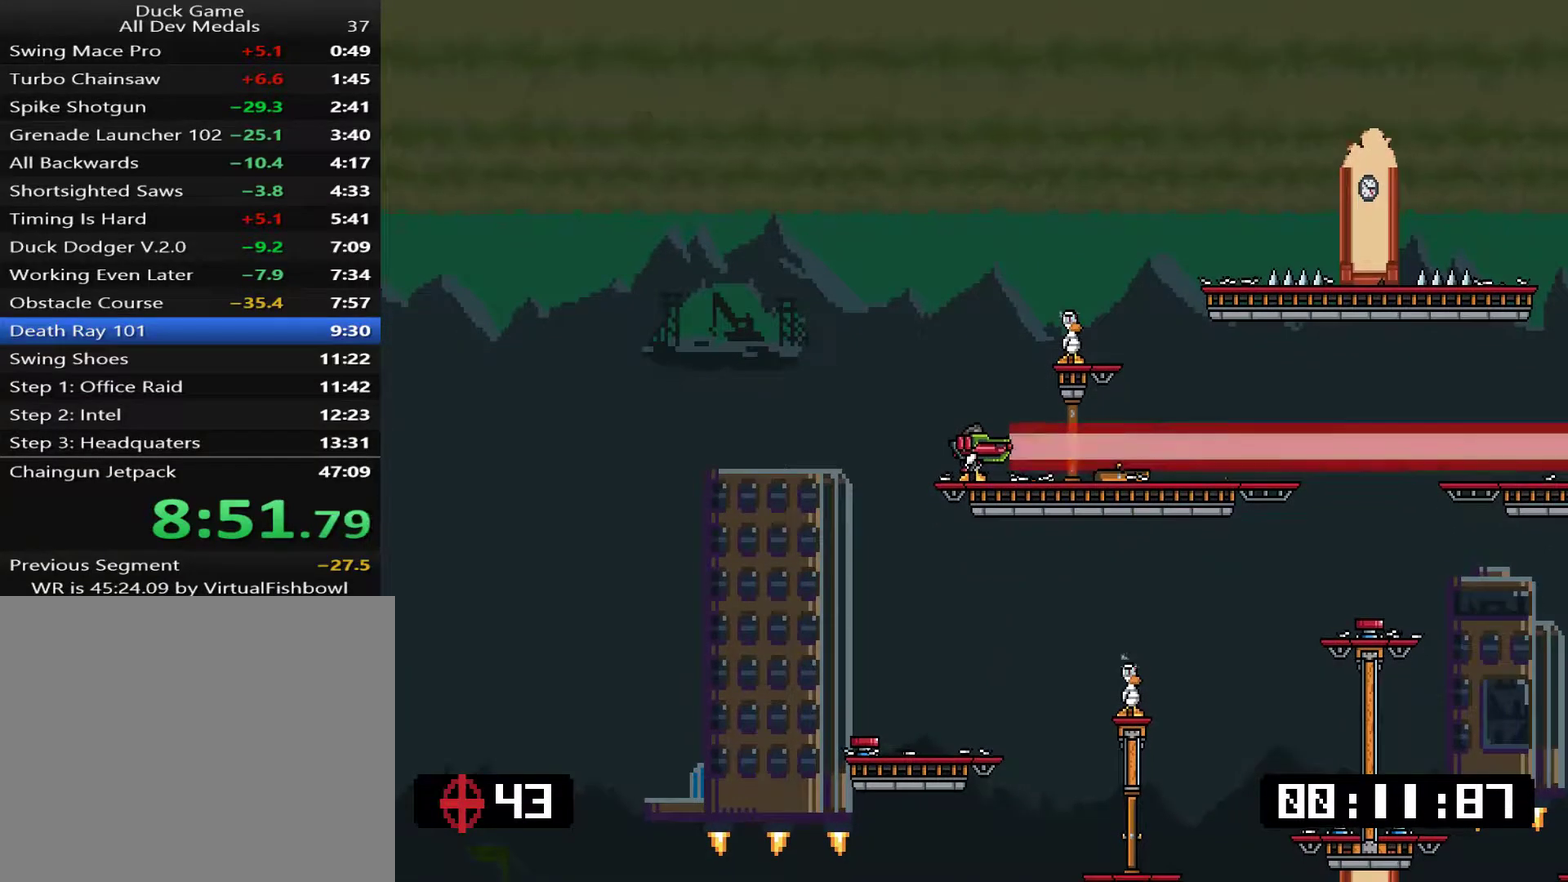
{"buttons": ["SQUARE", "L1", "DPAD_RIGHT"], "right_stick": "center", "events": [[17, "DPAD_RIGHT", "down"], [317, "SQUARE", "up"], [384, "SQUARE", "down"]]}
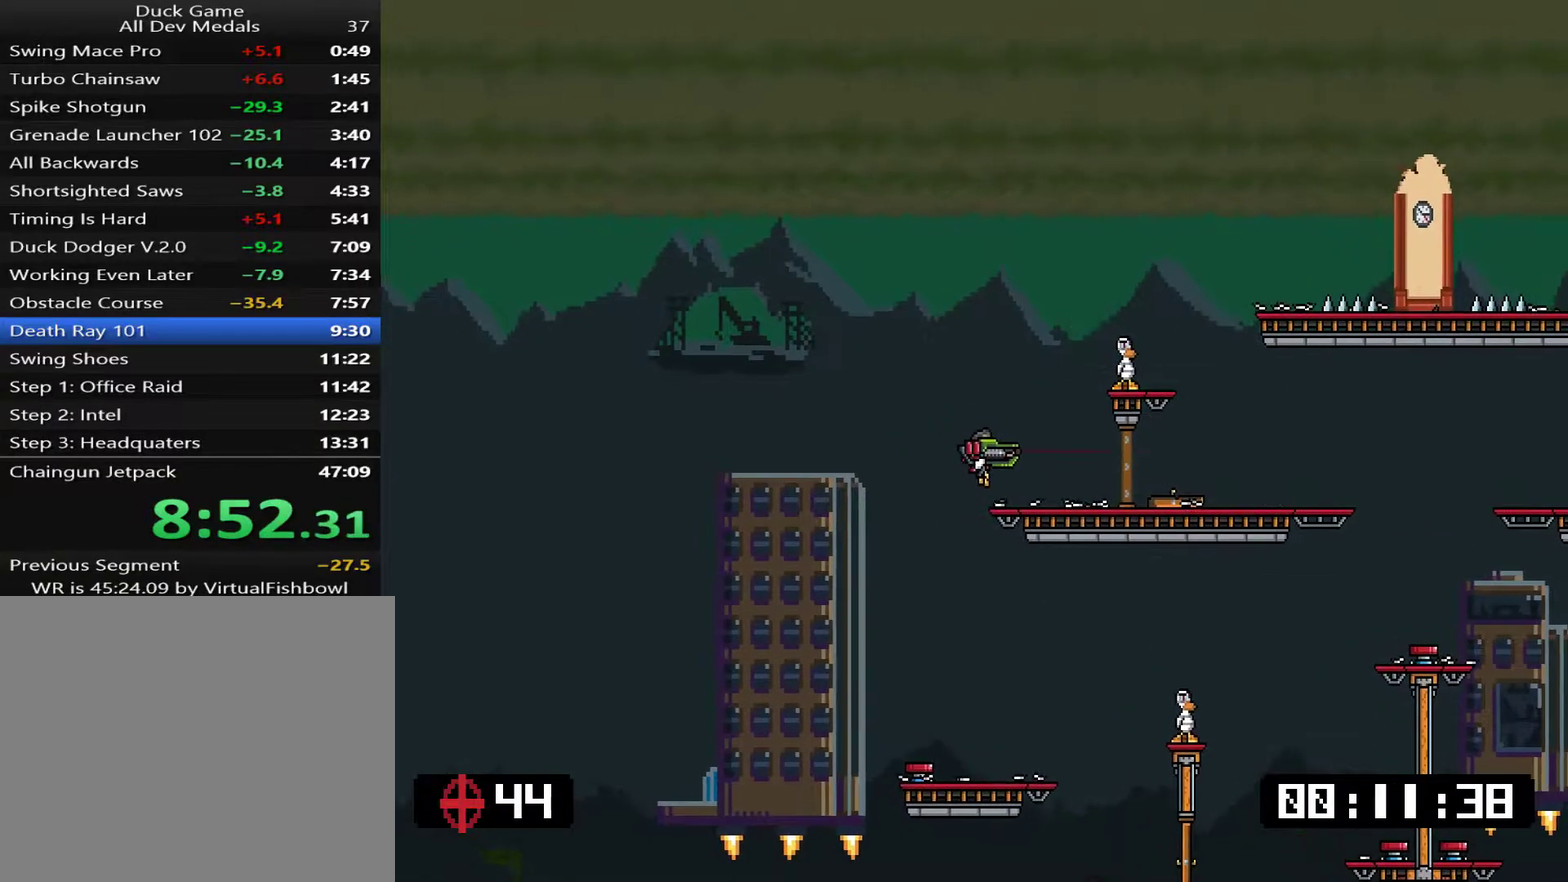
{"buttons": ["SQUARE", "L1"], "right_stick": "center", "events": [[50, "DPAD_RIGHT", "up"]]}
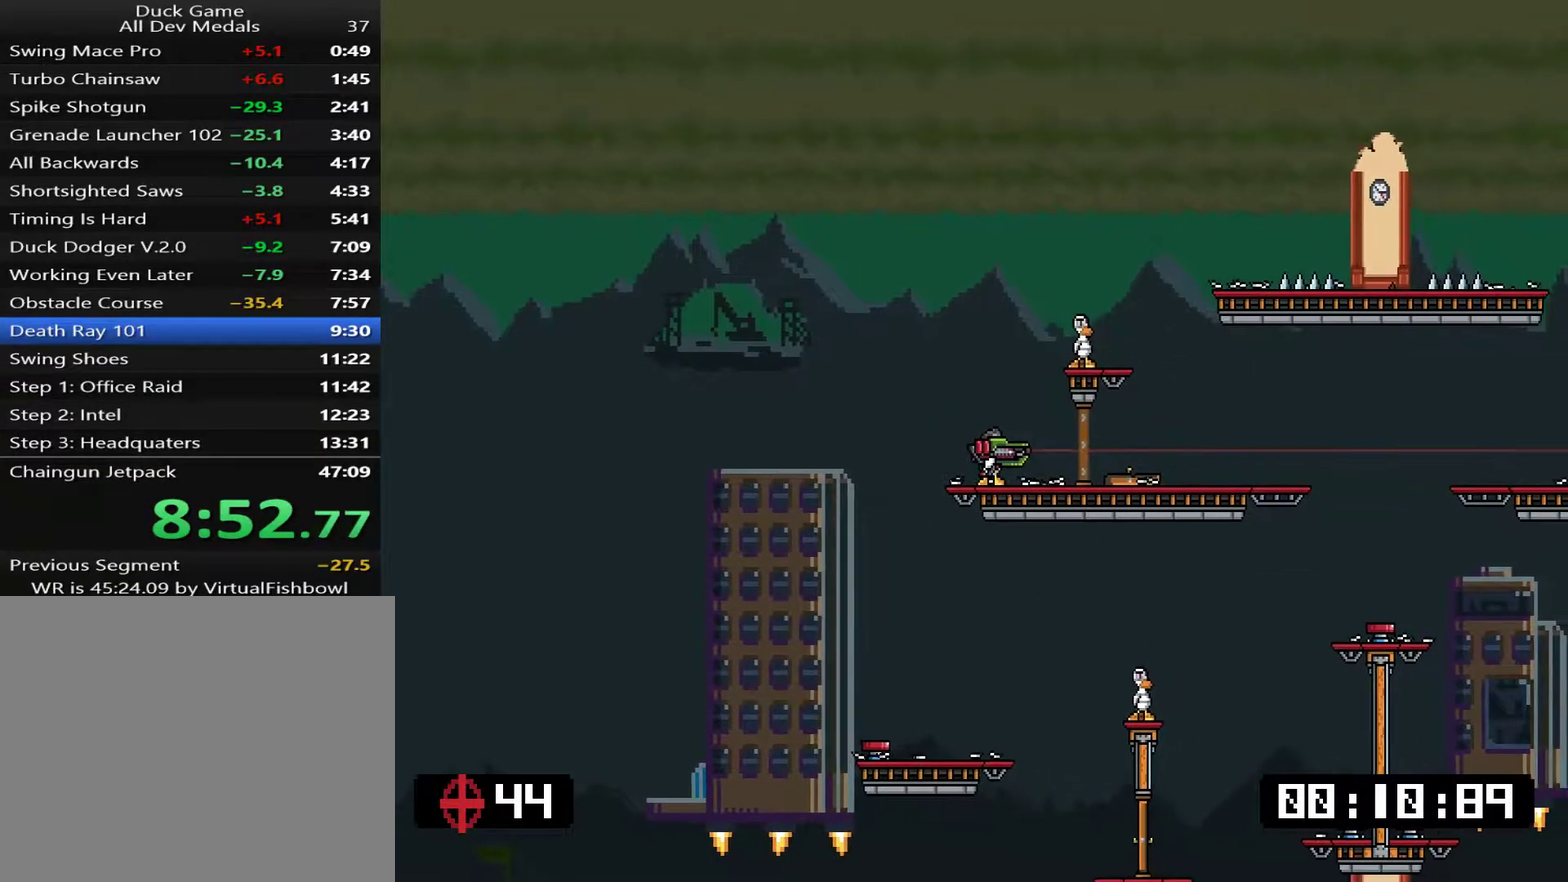
{"buttons": ["SQUARE", "L1"], "right_stick": "center", "events": [[83, "CROSS", "down"], [284, "CROSS", "up"]]}
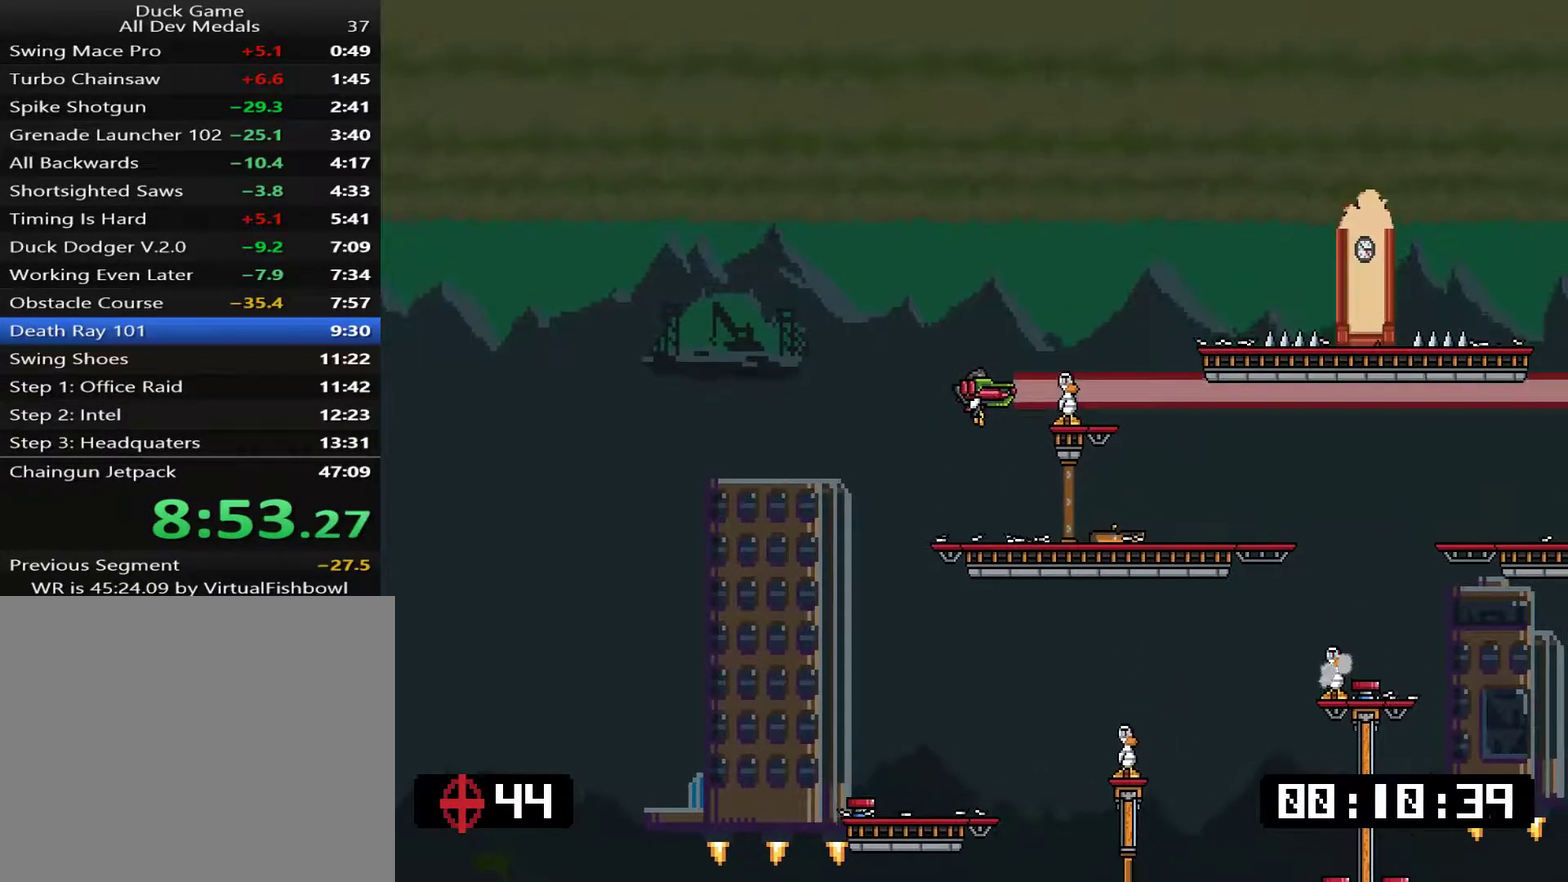
{"buttons": ["L1"], "right_stick": "center", "events": [[17, "CROSS", "down"], [117, "DPAD_RIGHT", "down"], [250, "CROSS", "up"], [284, "DPAD_RIGHT", "up"], [317, "SQUARE", "up"]]}
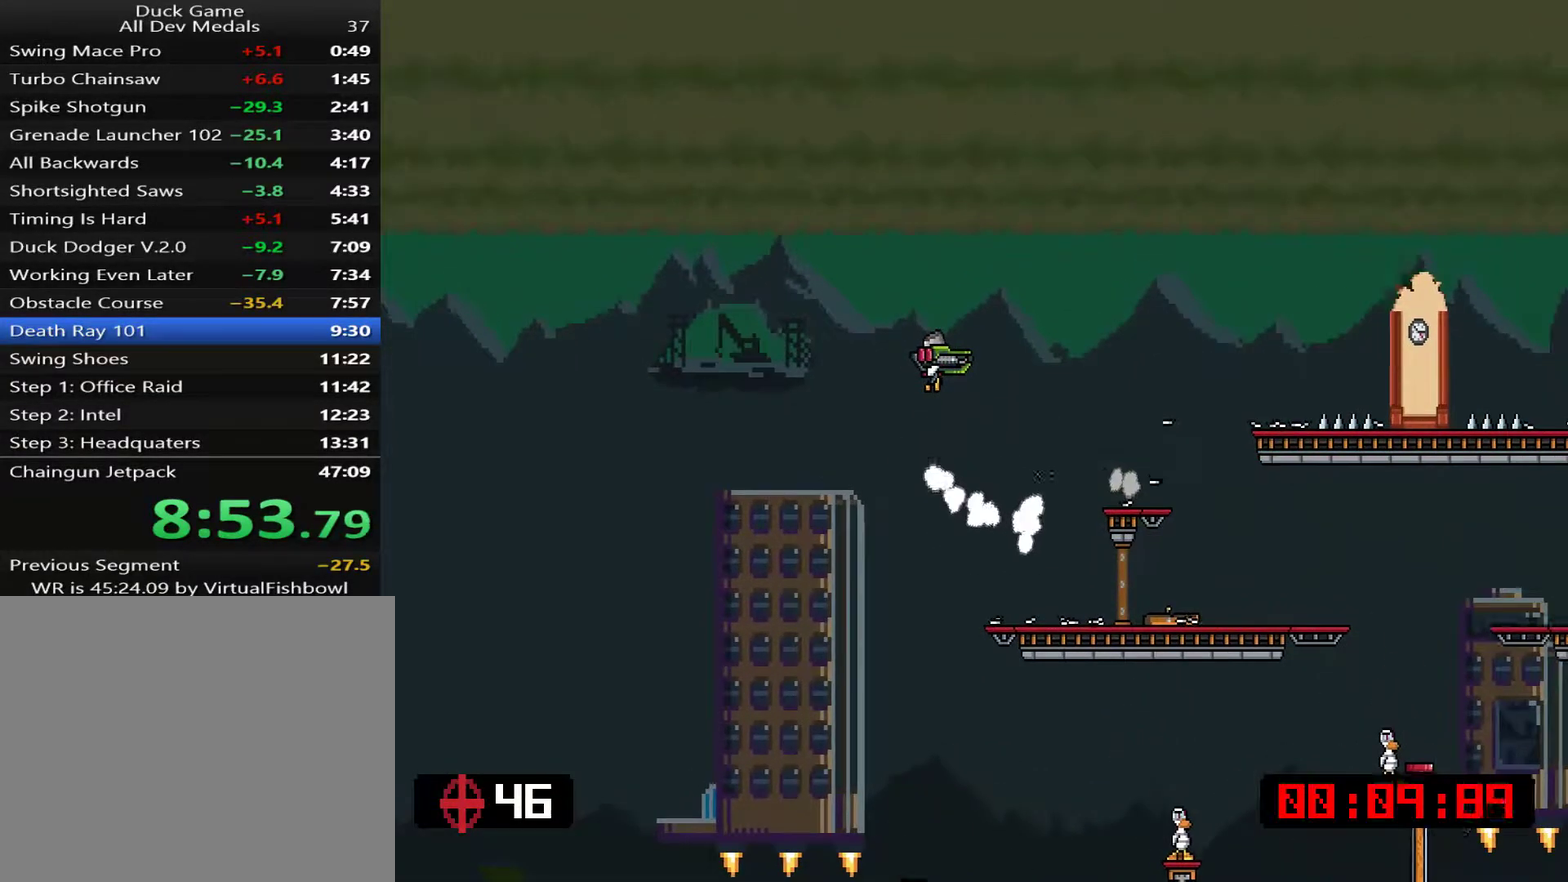
{"buttons": [], "right_stick": "center", "events": [[50, "DPAD_LEFT", "down"], [350, "L1", "up"], [450, "DPAD_LEFT", "up"]]}
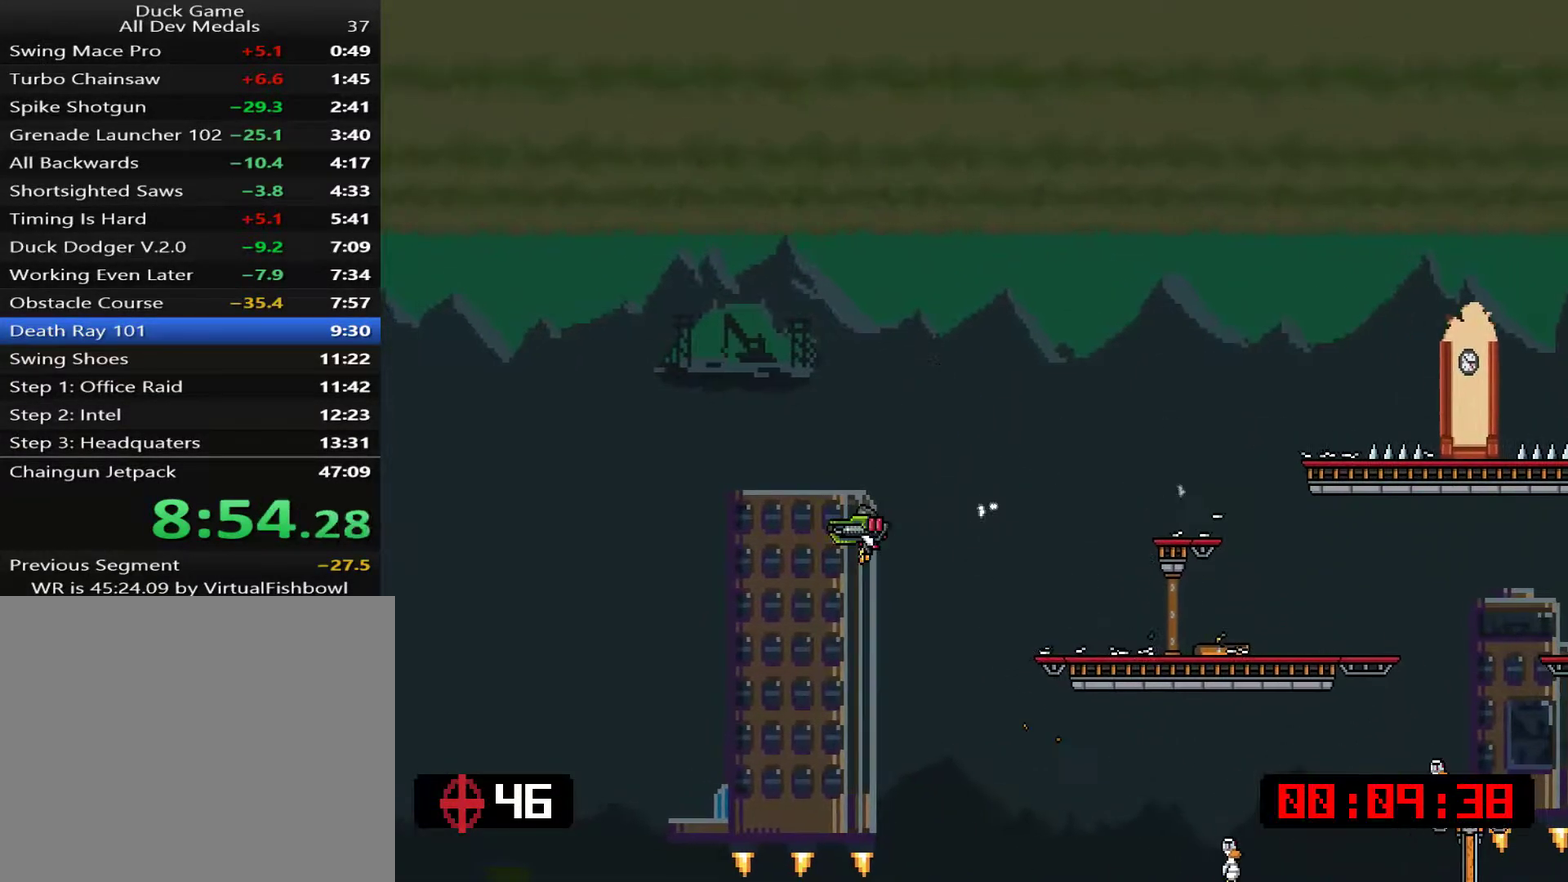
{"buttons": [], "right_stick": "center", "events": []}
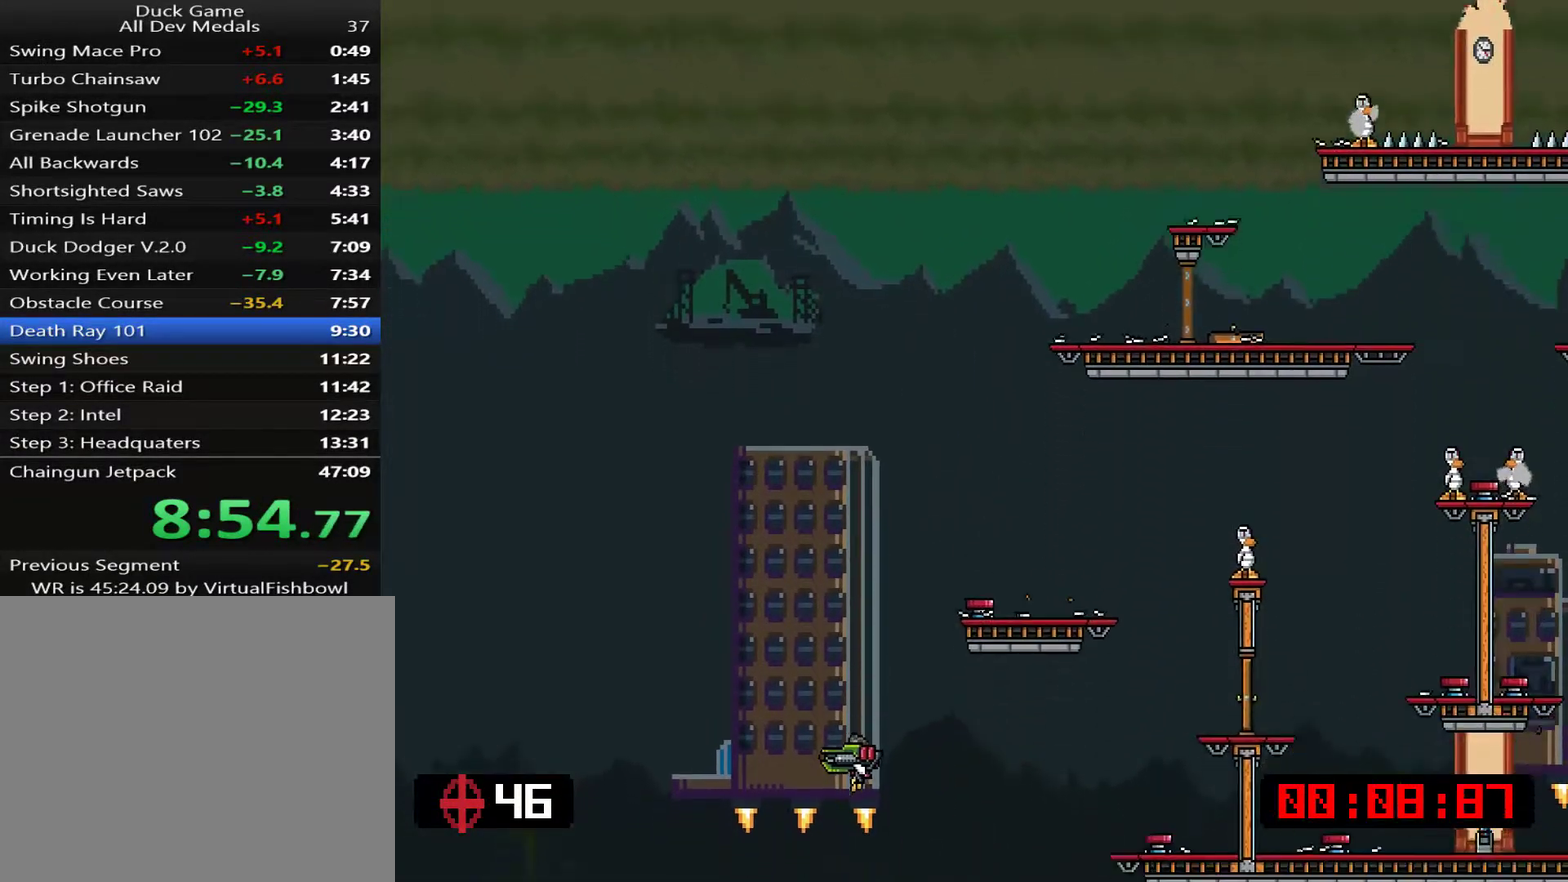
{"buttons": [], "right_stick": "center", "events": []}
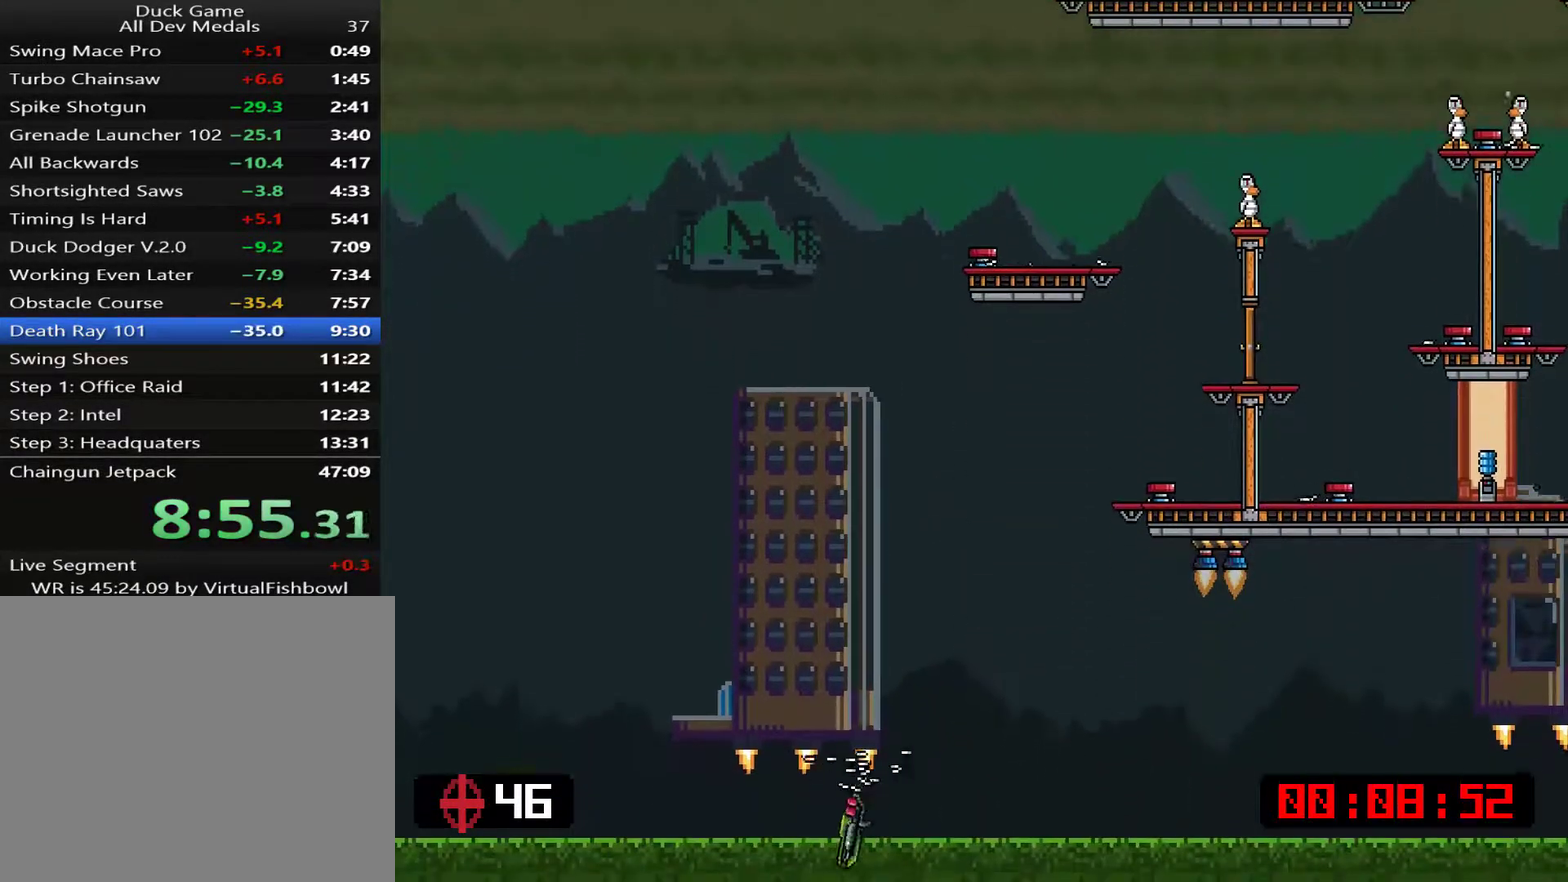
{"buttons": [], "right_stick": "center", "events": []}
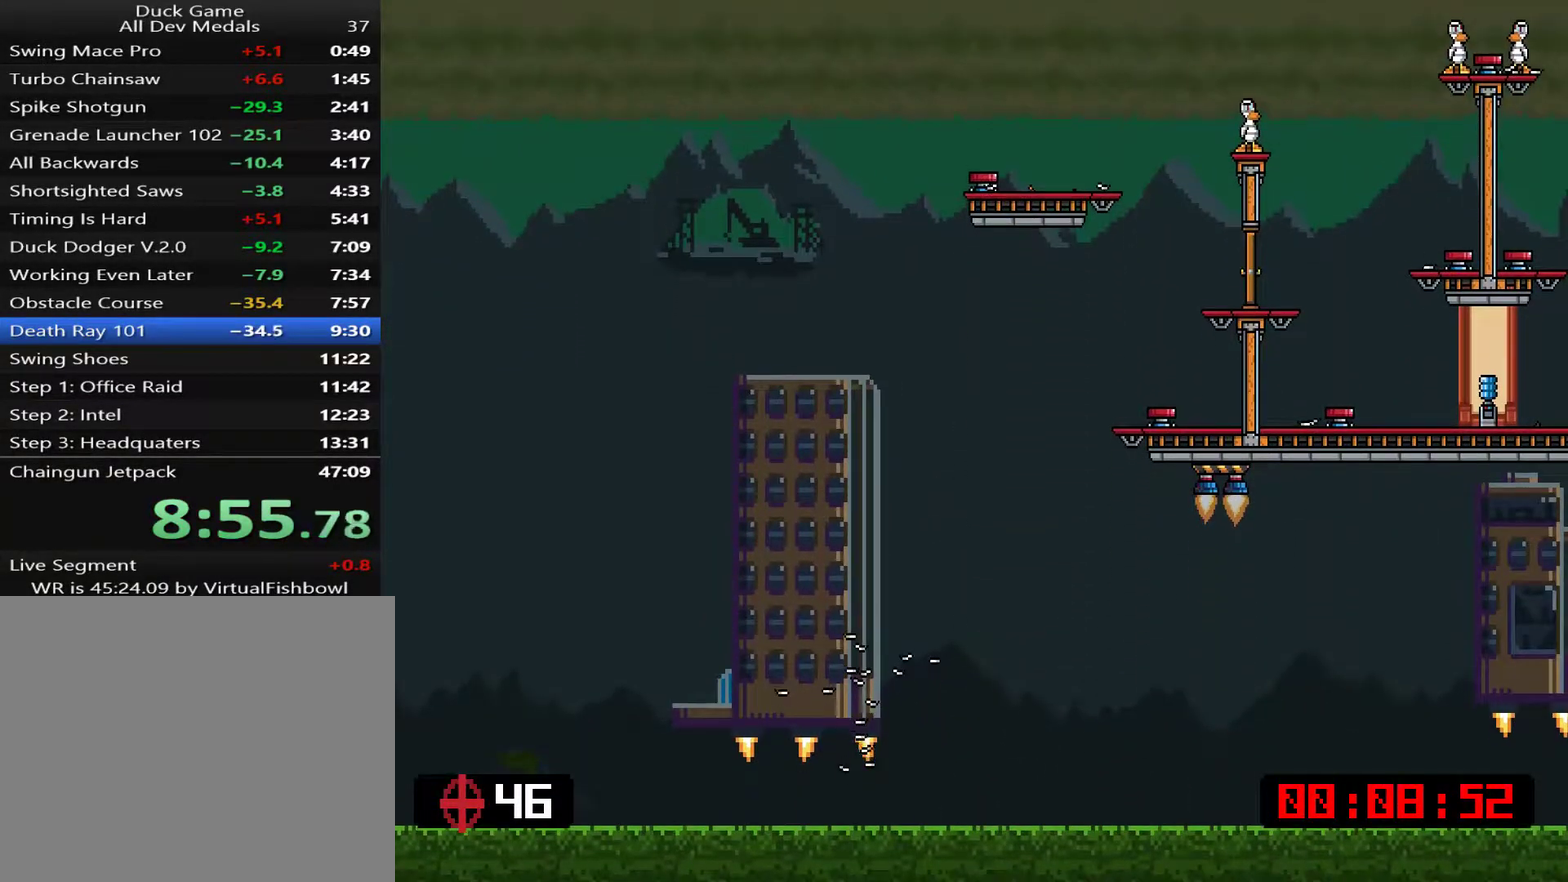
{"buttons": [], "right_stick": "center", "events": []}
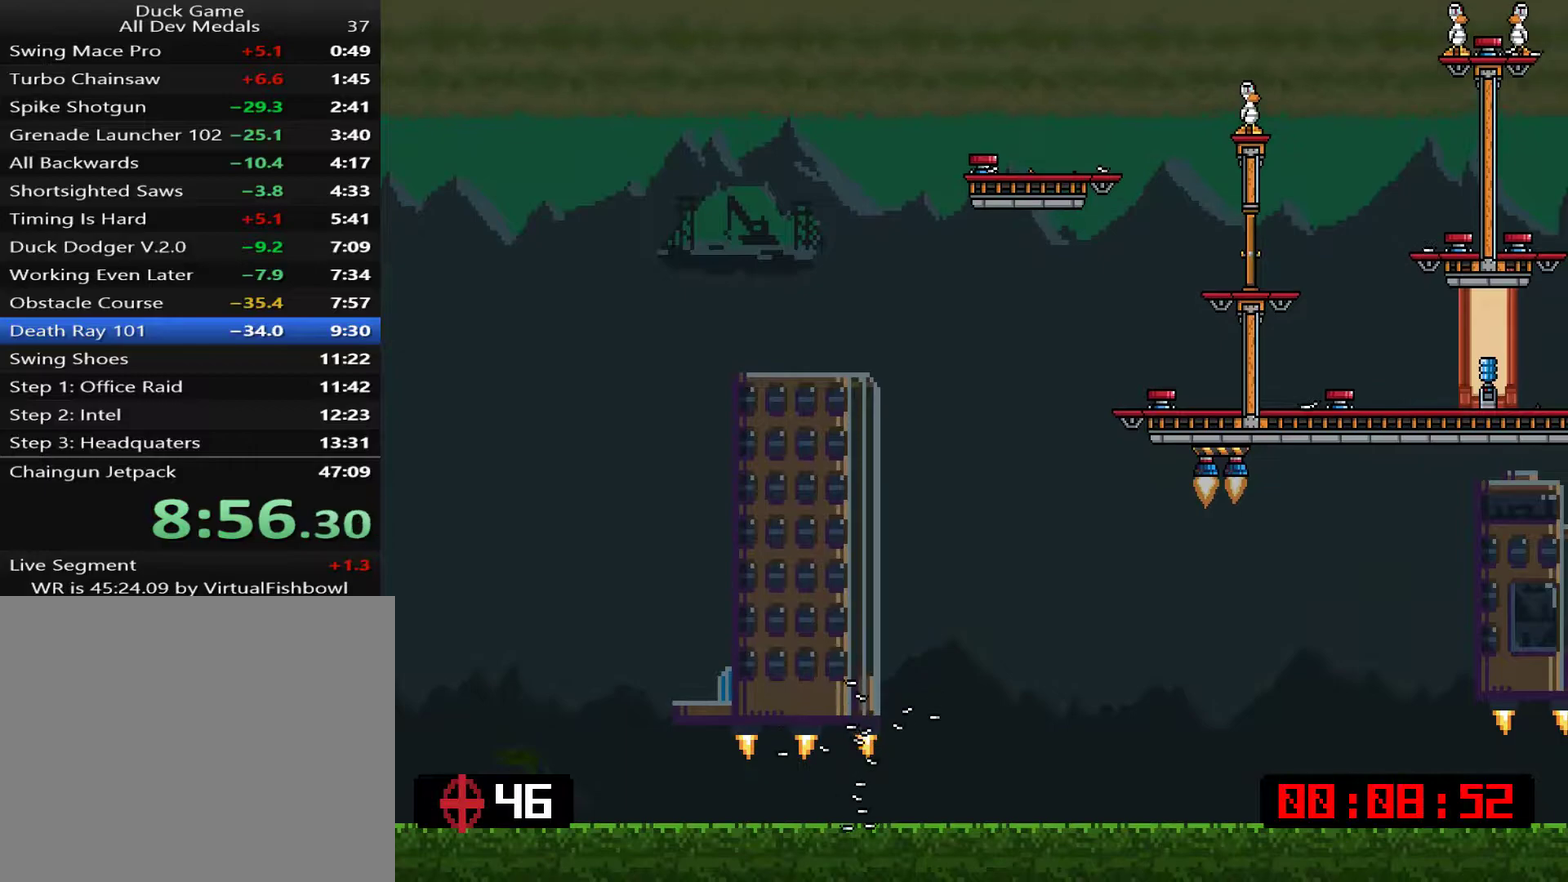
{"buttons": [], "right_stick": "center", "events": [[334, "R3", "down"], [434, "R3", "up"]]}
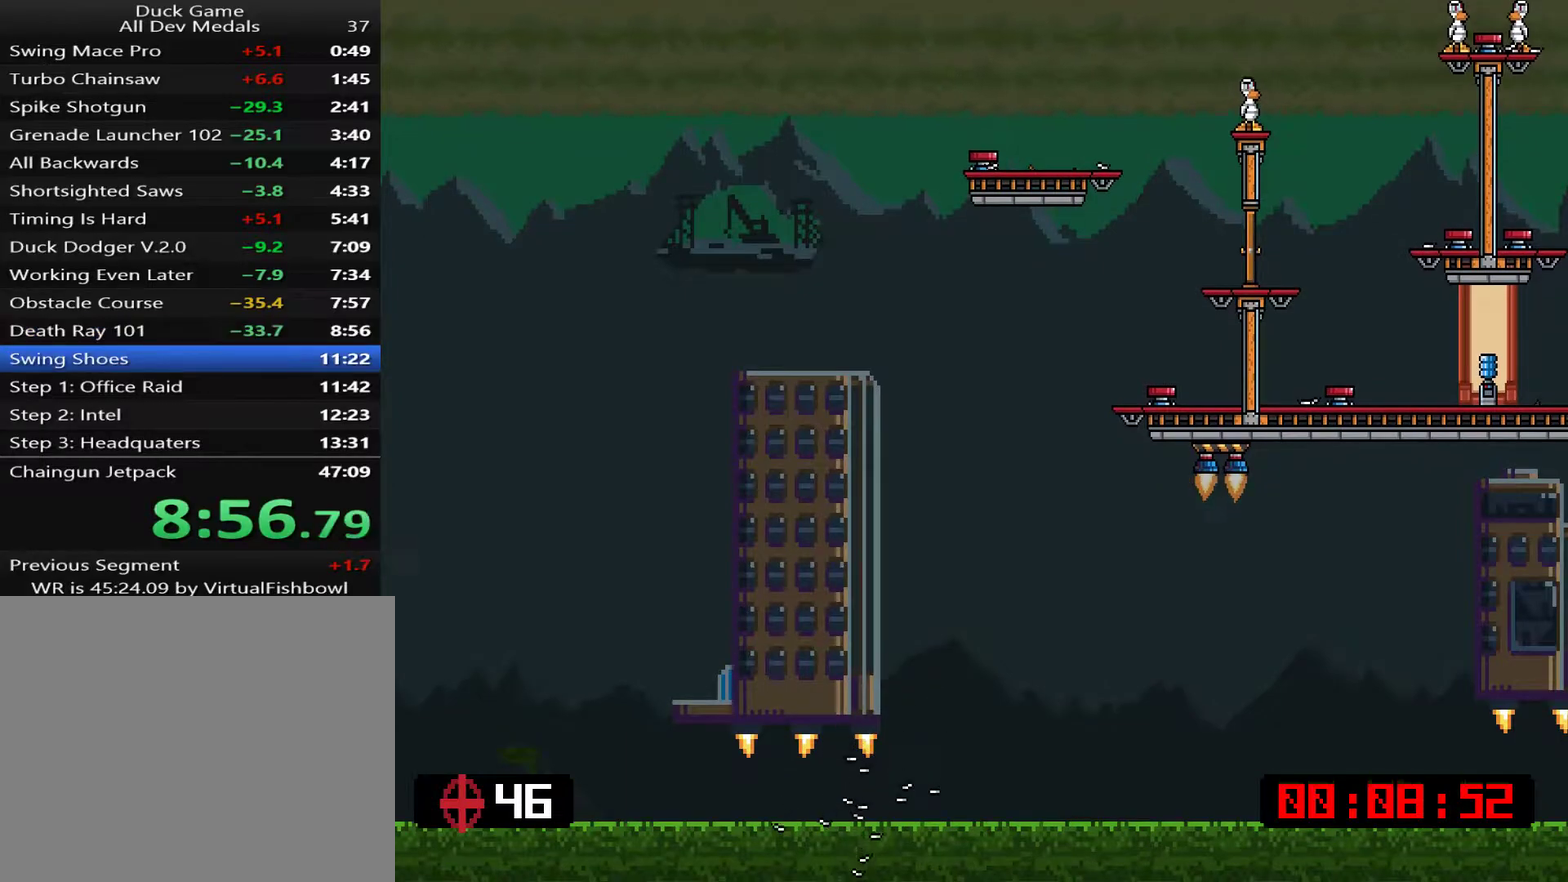
{"buttons": [], "right_stick": "center", "events": [[267, "START", "down"], [434, "START", "up"]]}